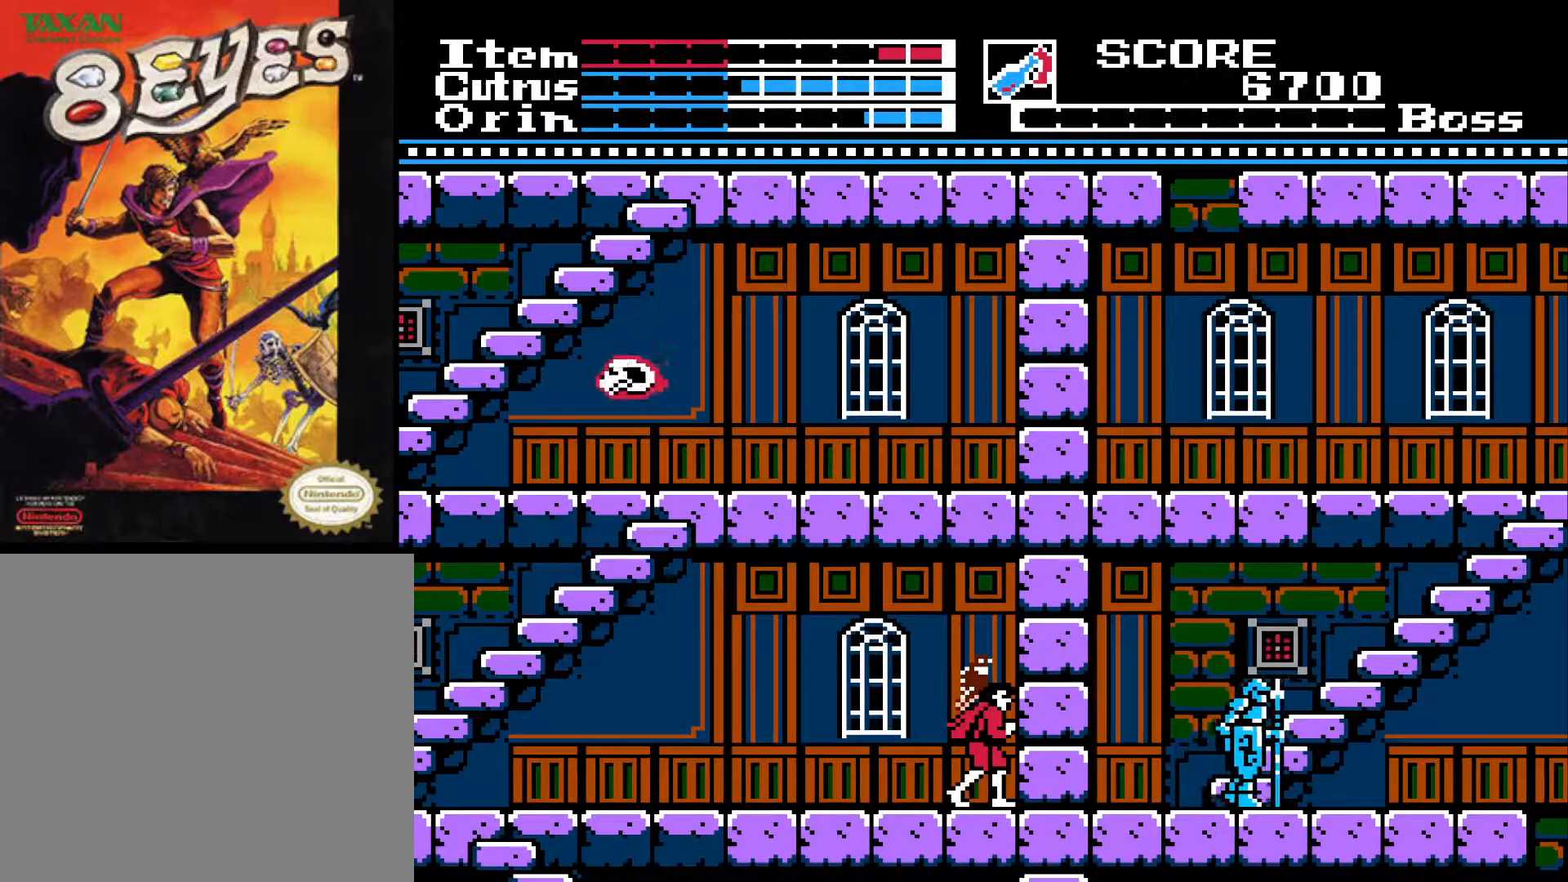
Gameplay with a controller (Xbox layout); each line is a JSON object with the inputs held at the frame after it. "events" lists button and stick changes between this image and that frame as [ms after this image, input, new state], when the widget could be followed in between.
{"buttons": ["A"], "left_stick": "center", "right_stick": "center", "events": [[83, "X", "down"], [217, "X", "up"], [317, "DPAD_DOWN", "up"], [483, "A", "down"]]}
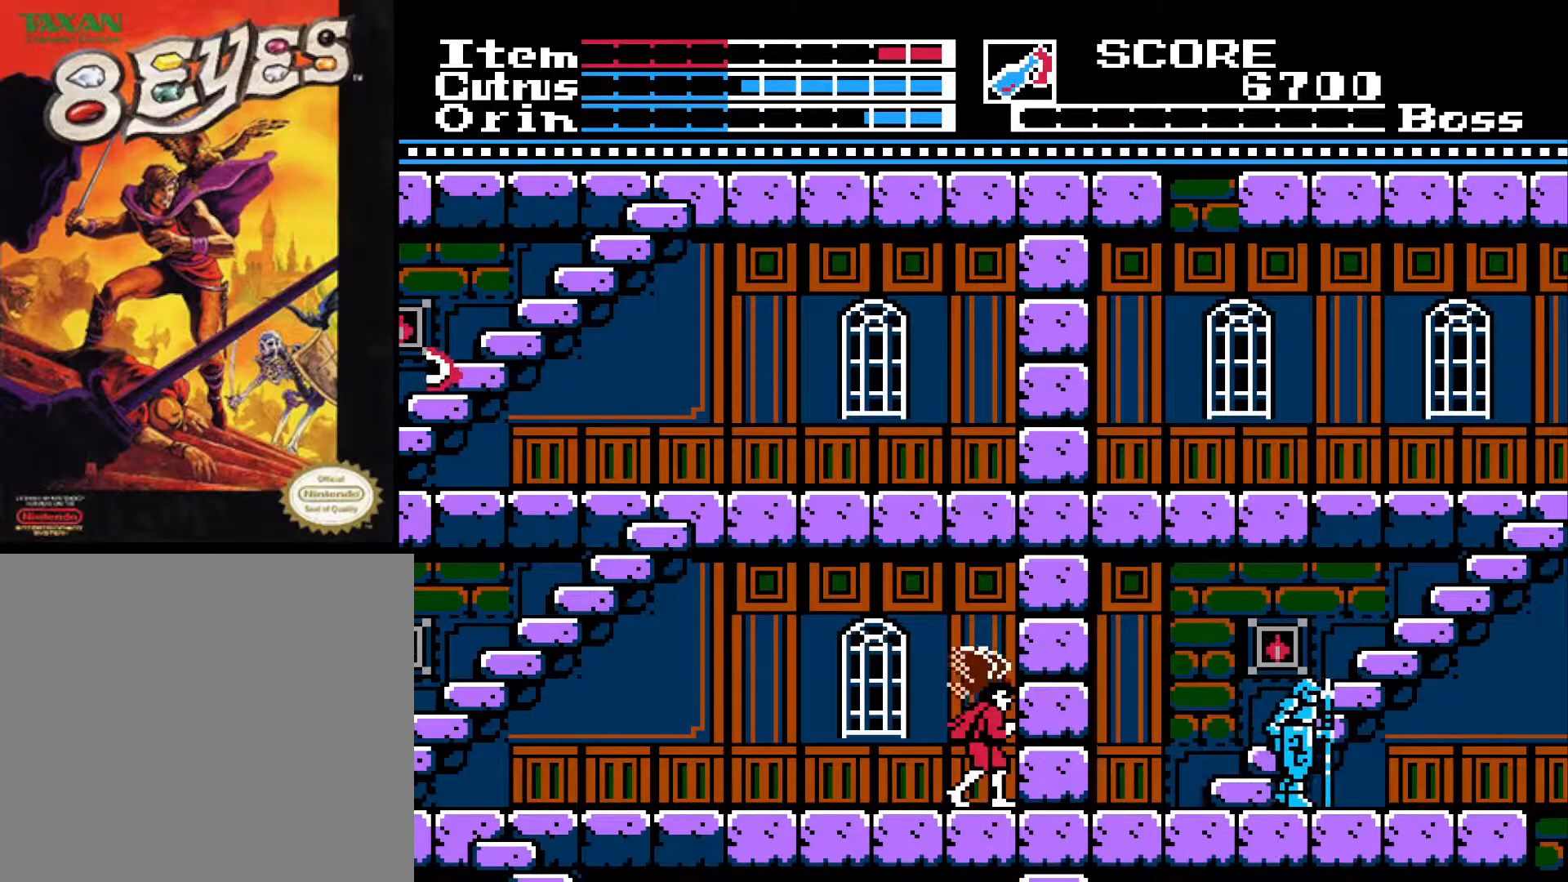
{"buttons": [], "left_stick": "center", "right_stick": "center", "events": [[200, "X", "down"], [400, "A", "up"], [450, "X", "up"]]}
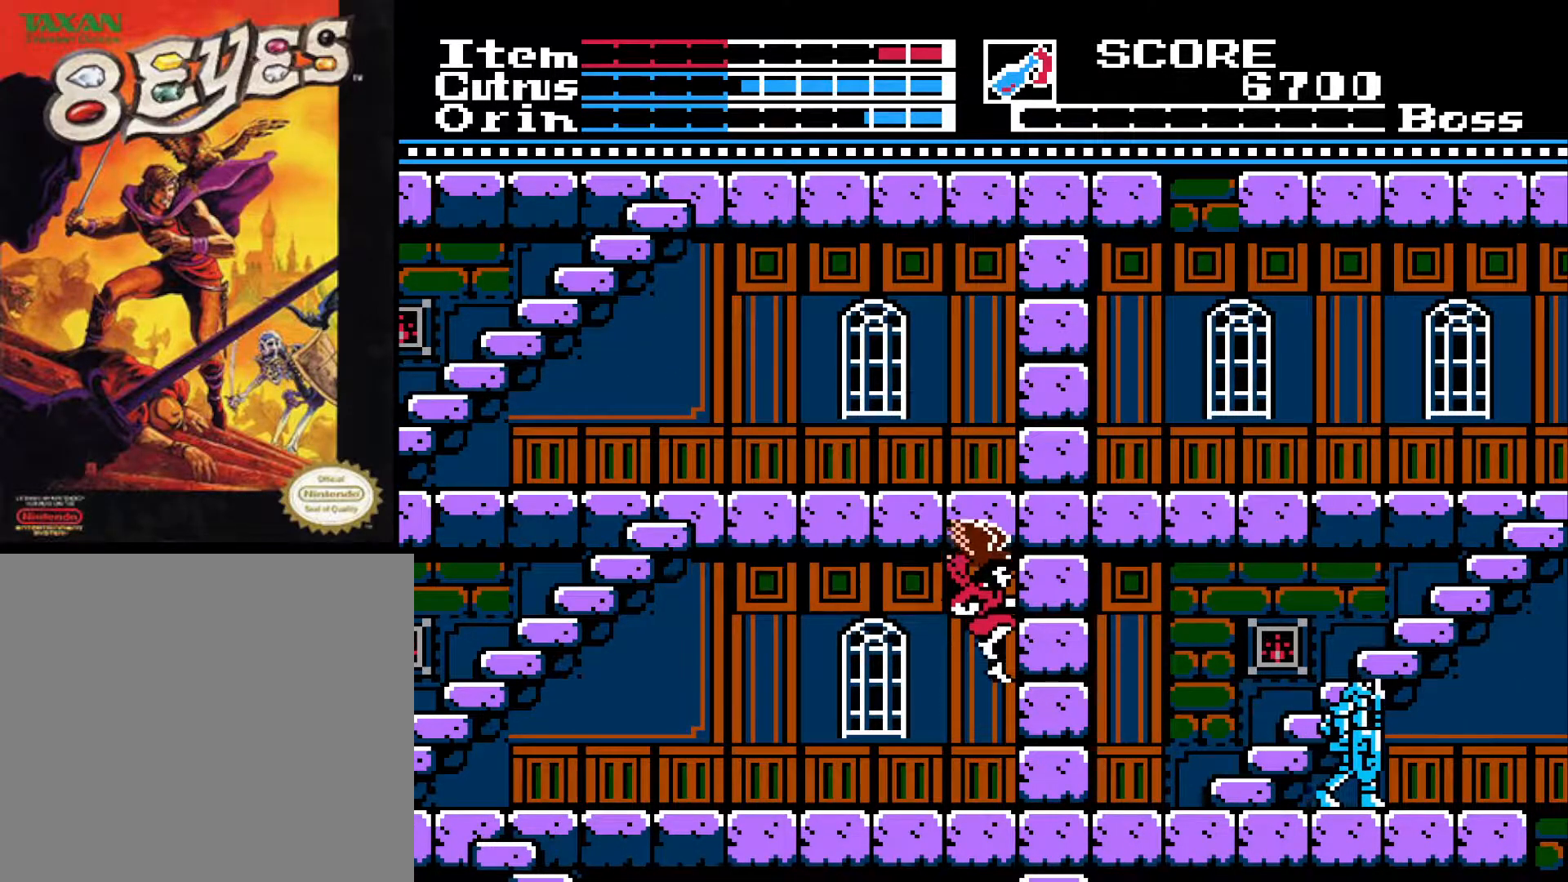
{"buttons": ["DPAD_LEFT"], "left_stick": "center", "right_stick": "center", "events": [[50, "DPAD_LEFT", "down"]]}
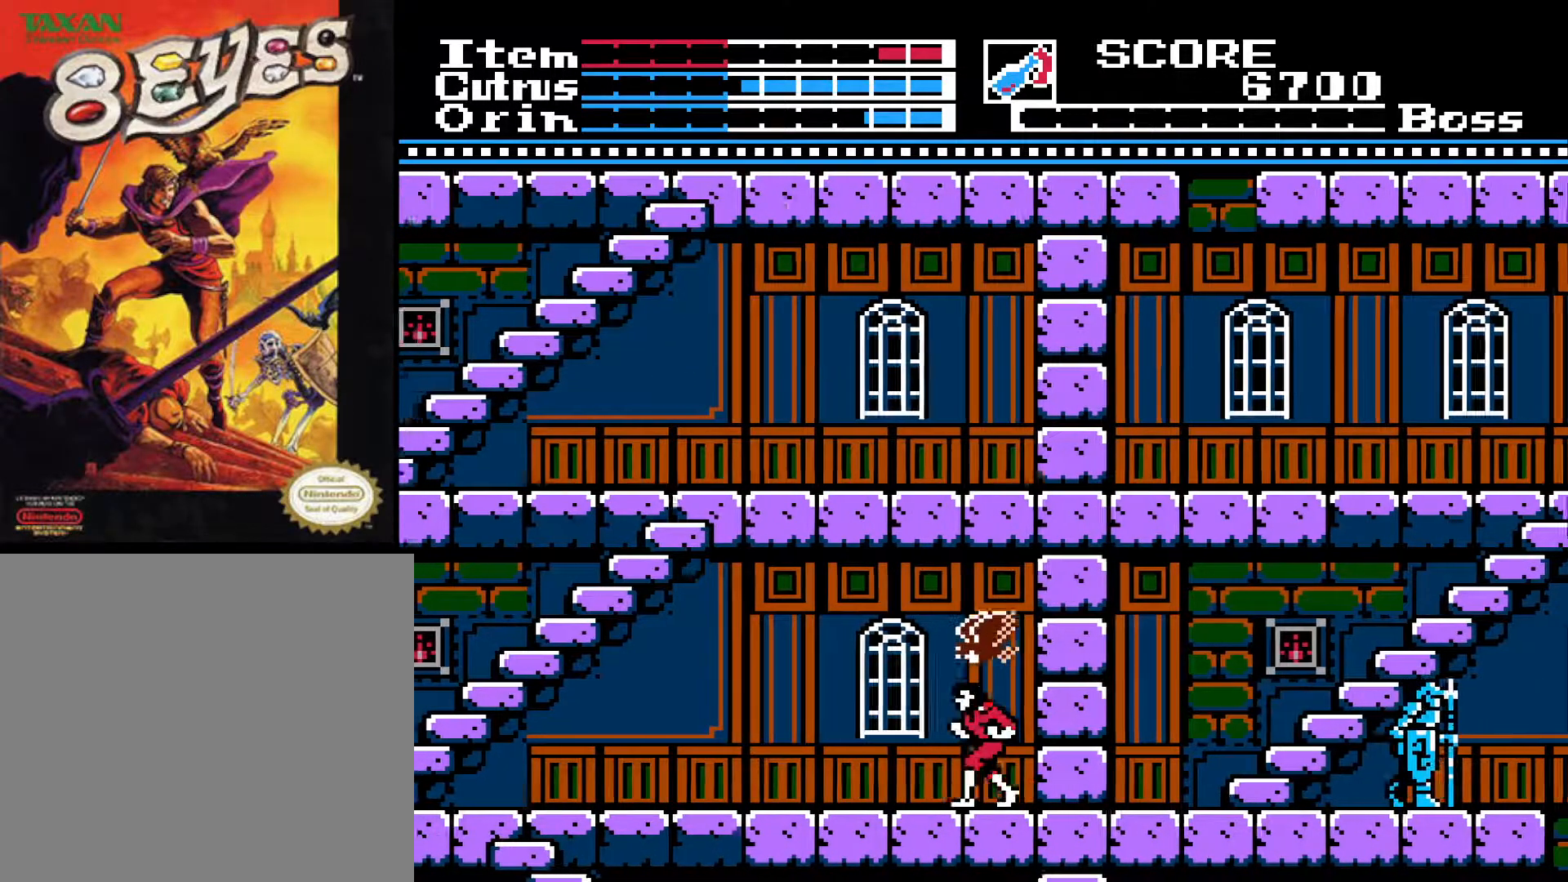
{"buttons": ["X", "DPAD_LEFT"], "left_stick": "center", "right_stick": "center", "events": [[267, "A", "down"], [367, "X", "down"], [483, "A", "up"]]}
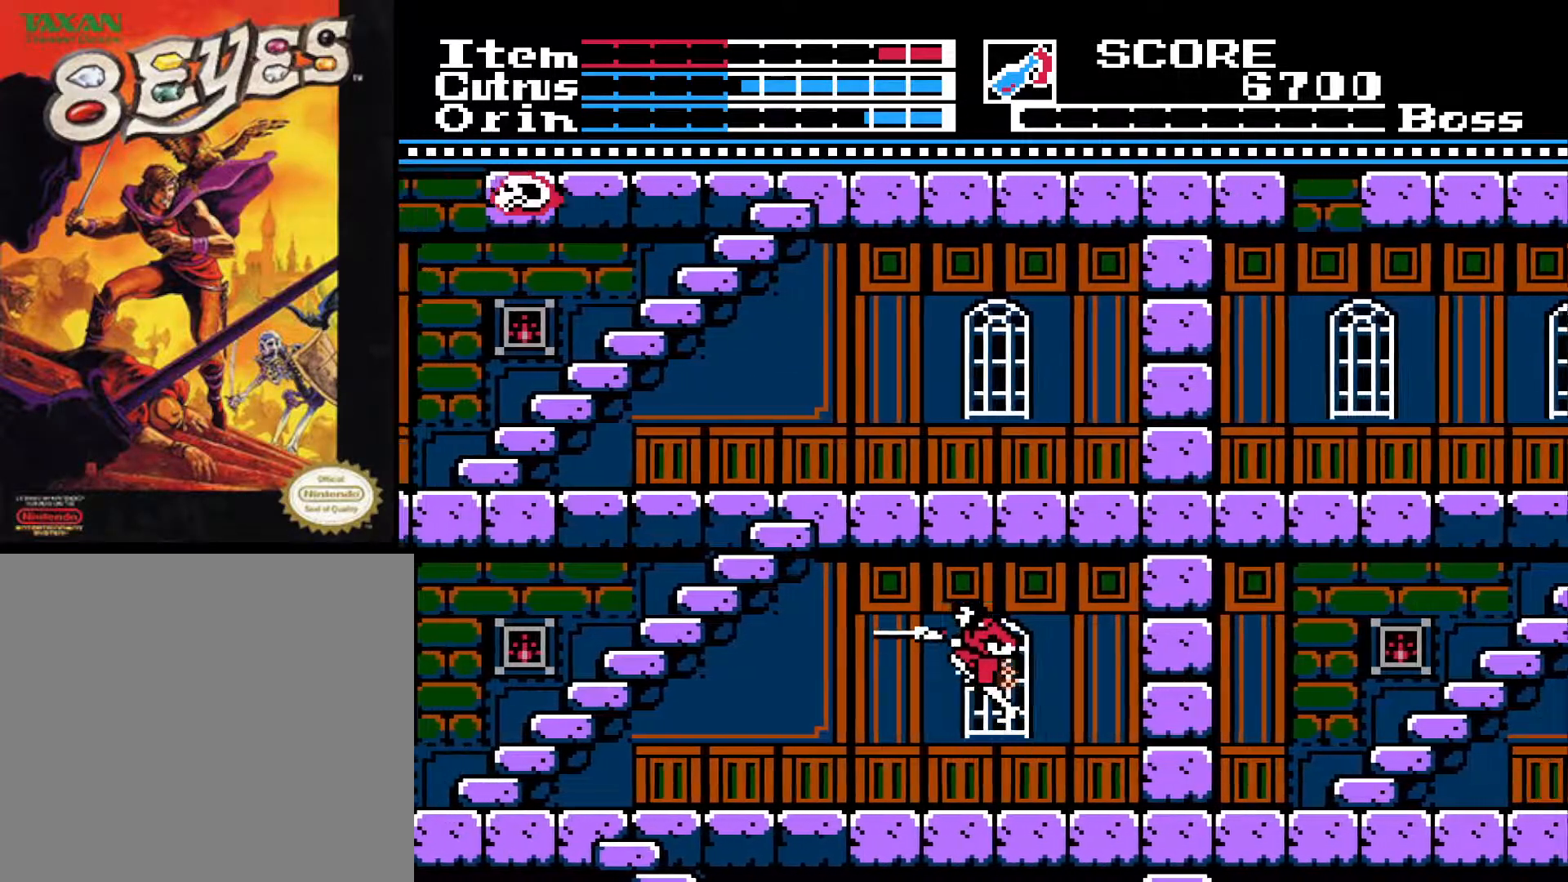
{"buttons": ["DPAD_LEFT"], "left_stick": "center", "right_stick": "center", "events": [[50, "X", "up"]]}
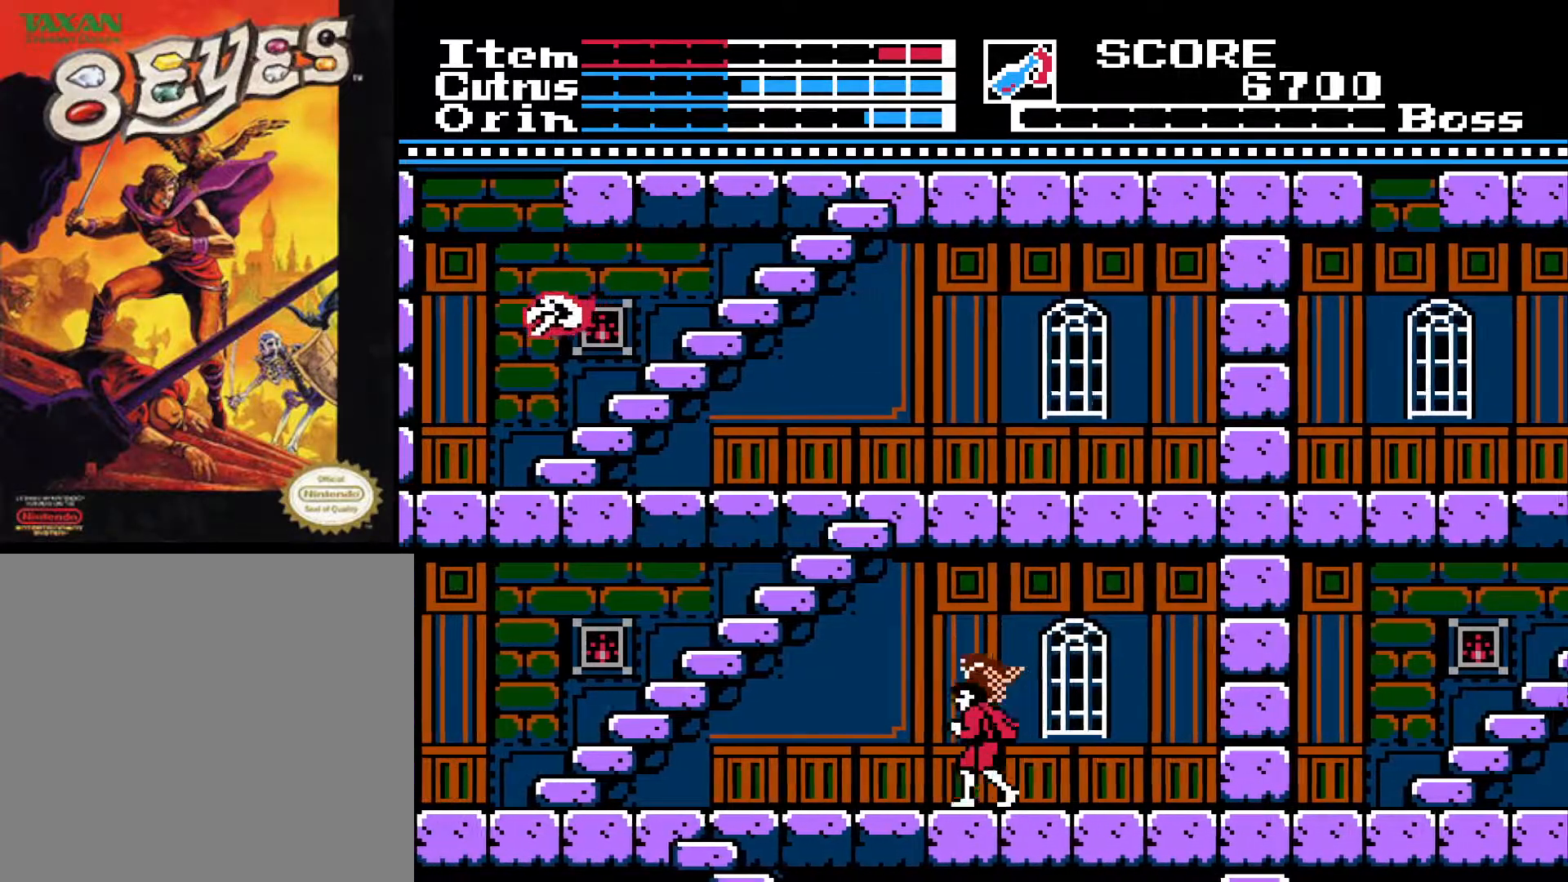
{"buttons": ["A", "X", "DPAD_LEFT"], "left_stick": "center", "right_stick": "center", "events": [[83, "A", "down"], [500, "X", "down"]]}
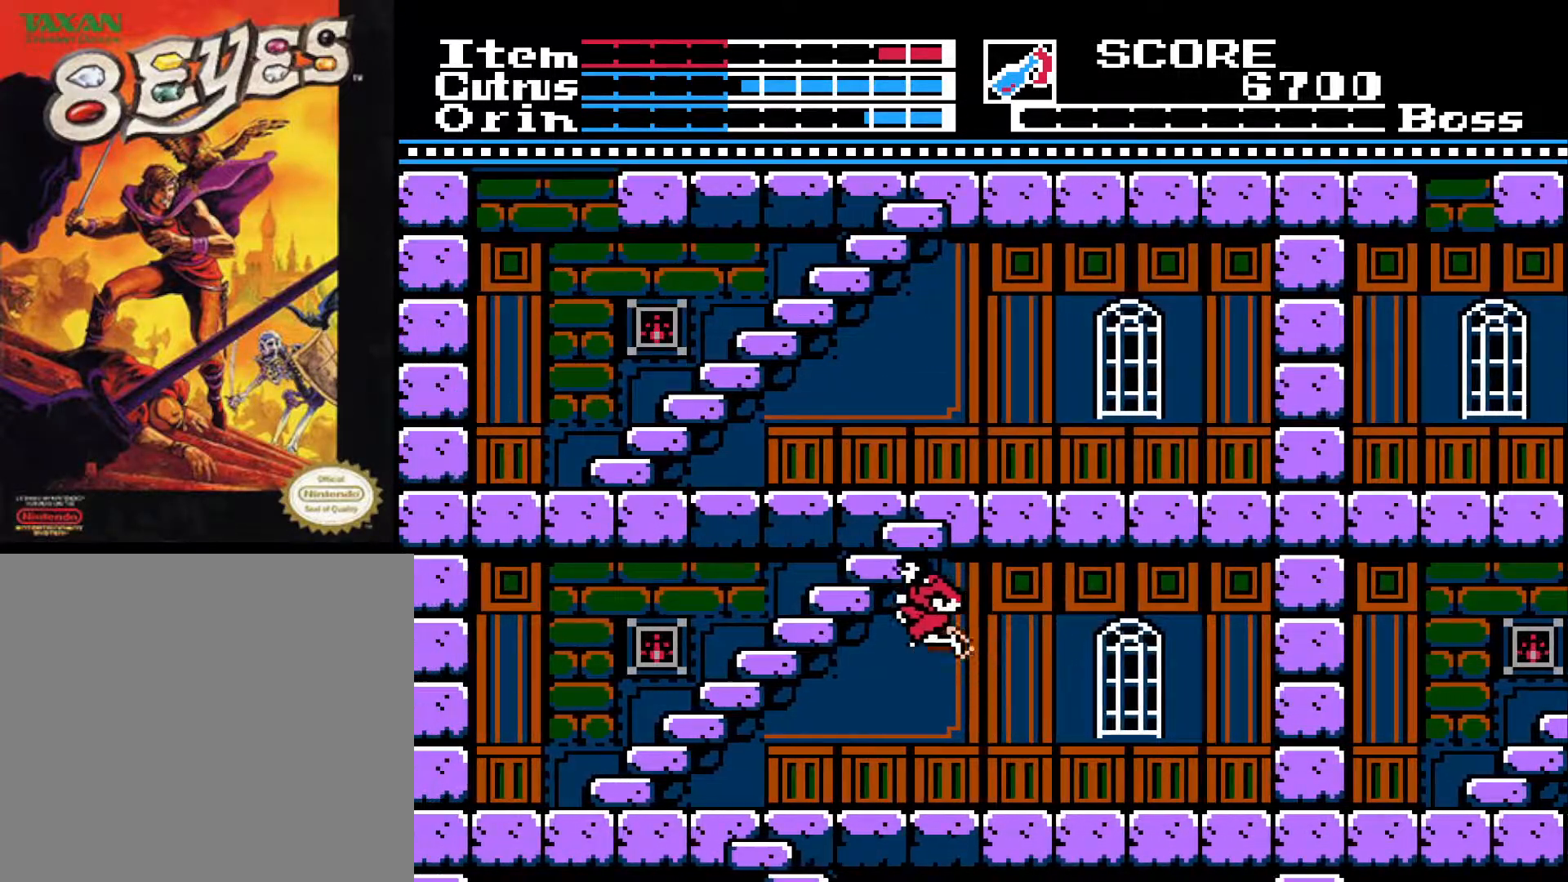
{"buttons": ["DPAD_LEFT"], "left_stick": "center", "right_stick": "center", "events": [[217, "X", "up"], [233, "A", "up"]]}
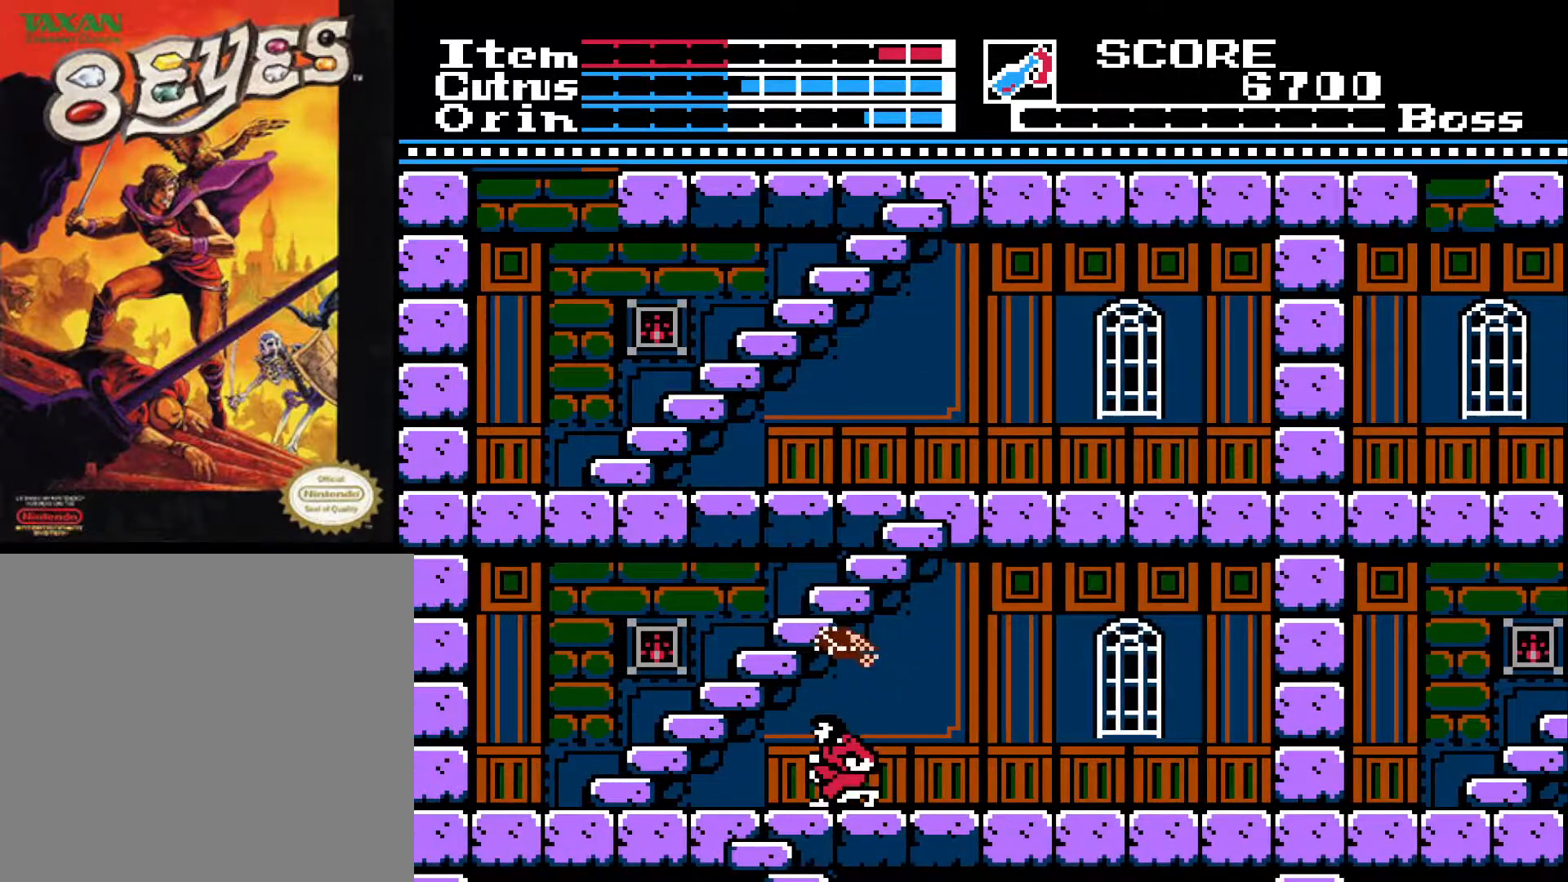
{"buttons": ["DPAD_DOWN"], "left_stick": "center", "right_stick": "center", "events": [[367, "DPAD_LEFT", "up"], [383, "DPAD_DOWN", "down"]]}
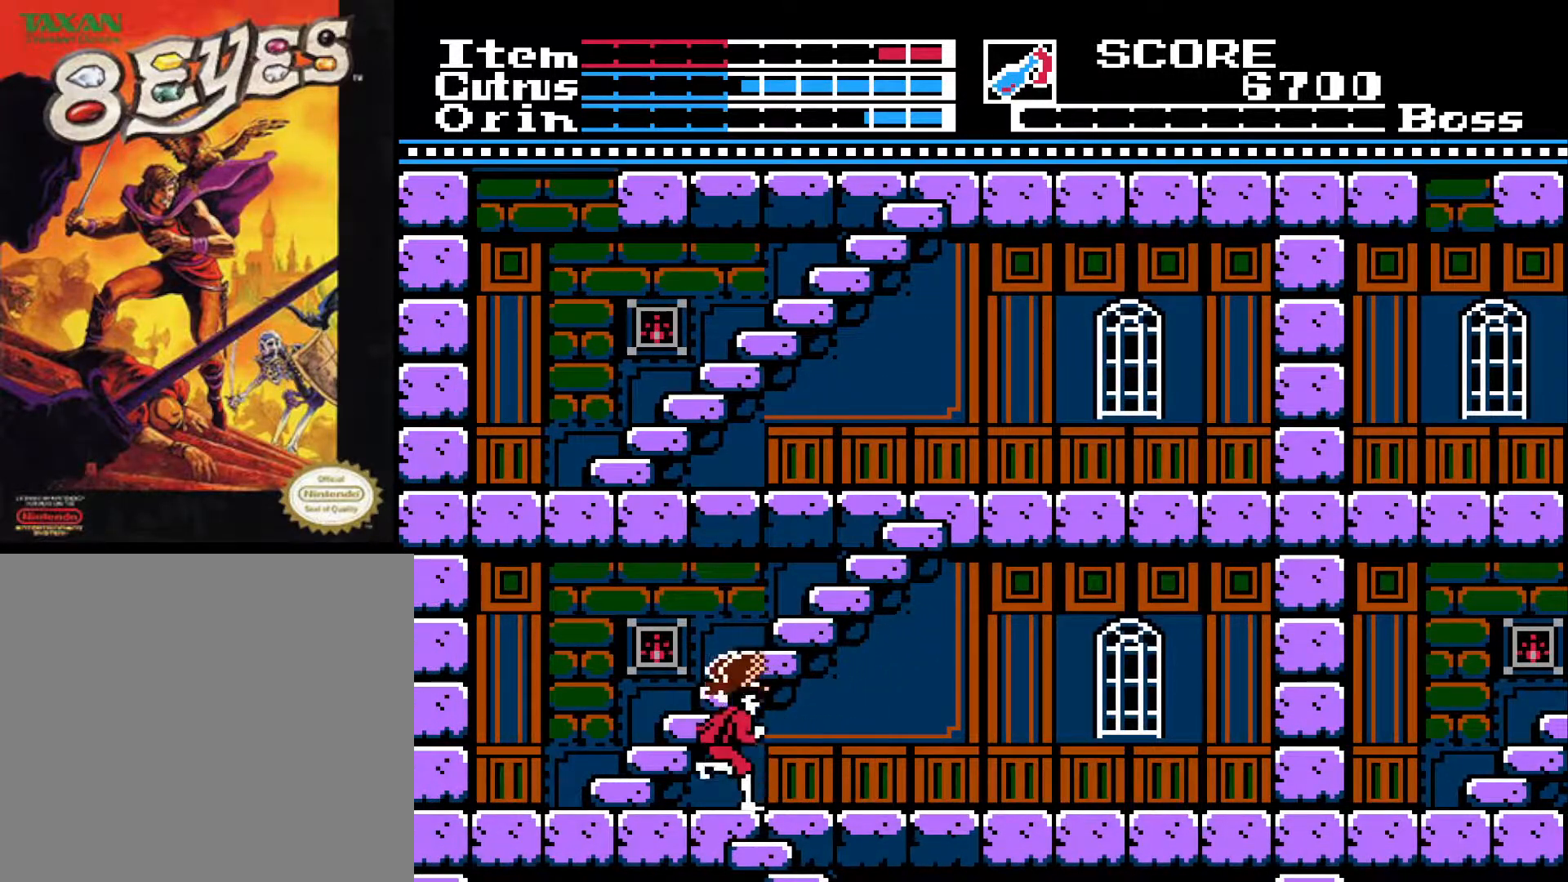
{"buttons": ["DPAD_DOWN"], "left_stick": "center", "right_stick": "center", "events": []}
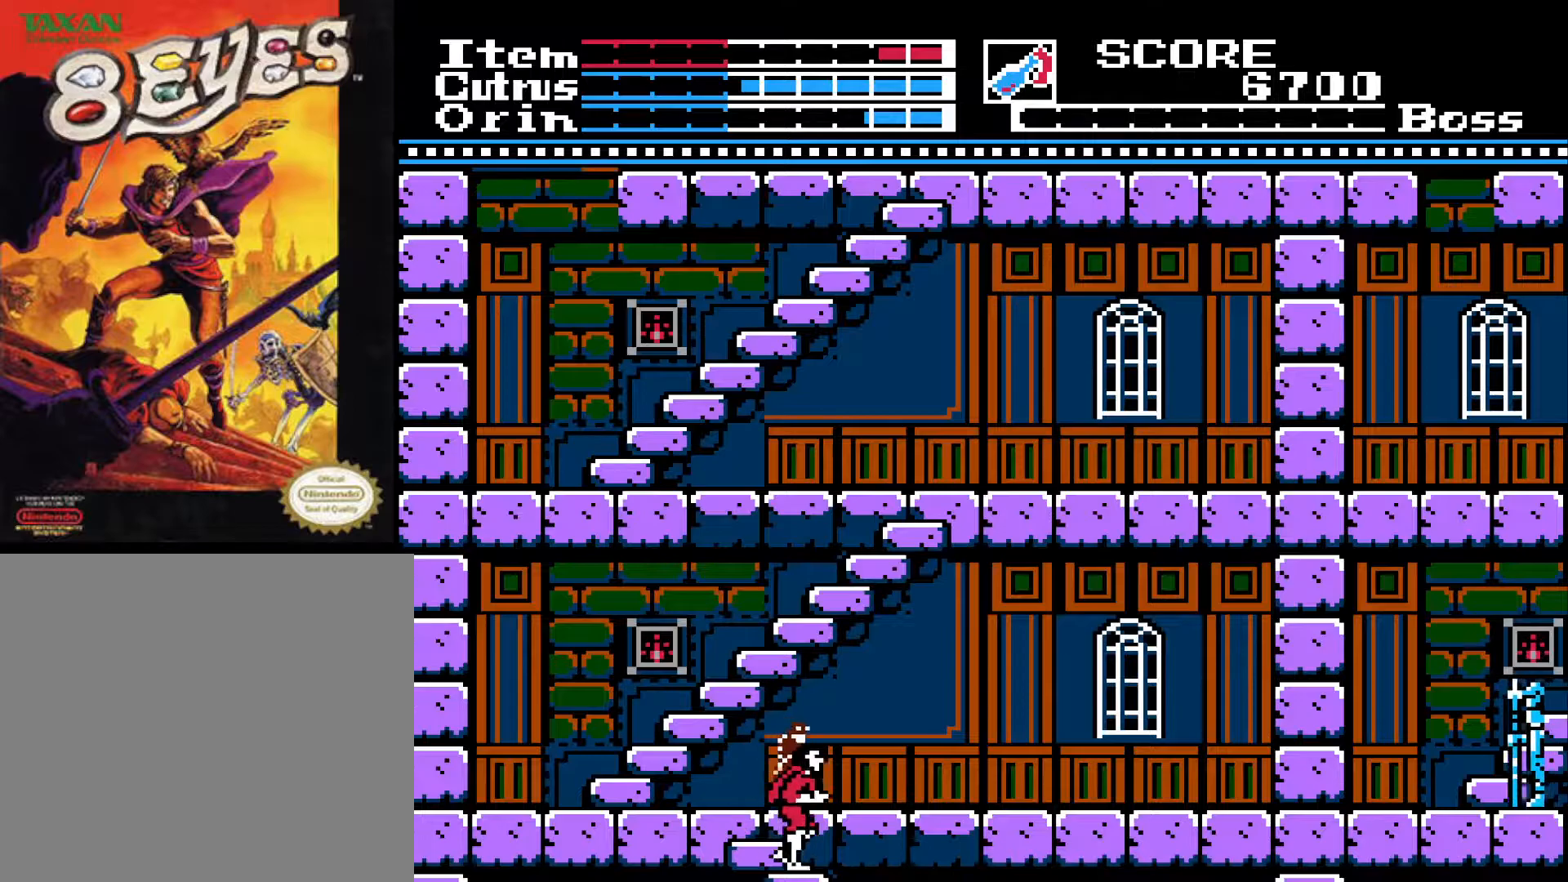
{"buttons": ["DPAD_DOWN"], "left_stick": "center", "right_stick": "center", "events": []}
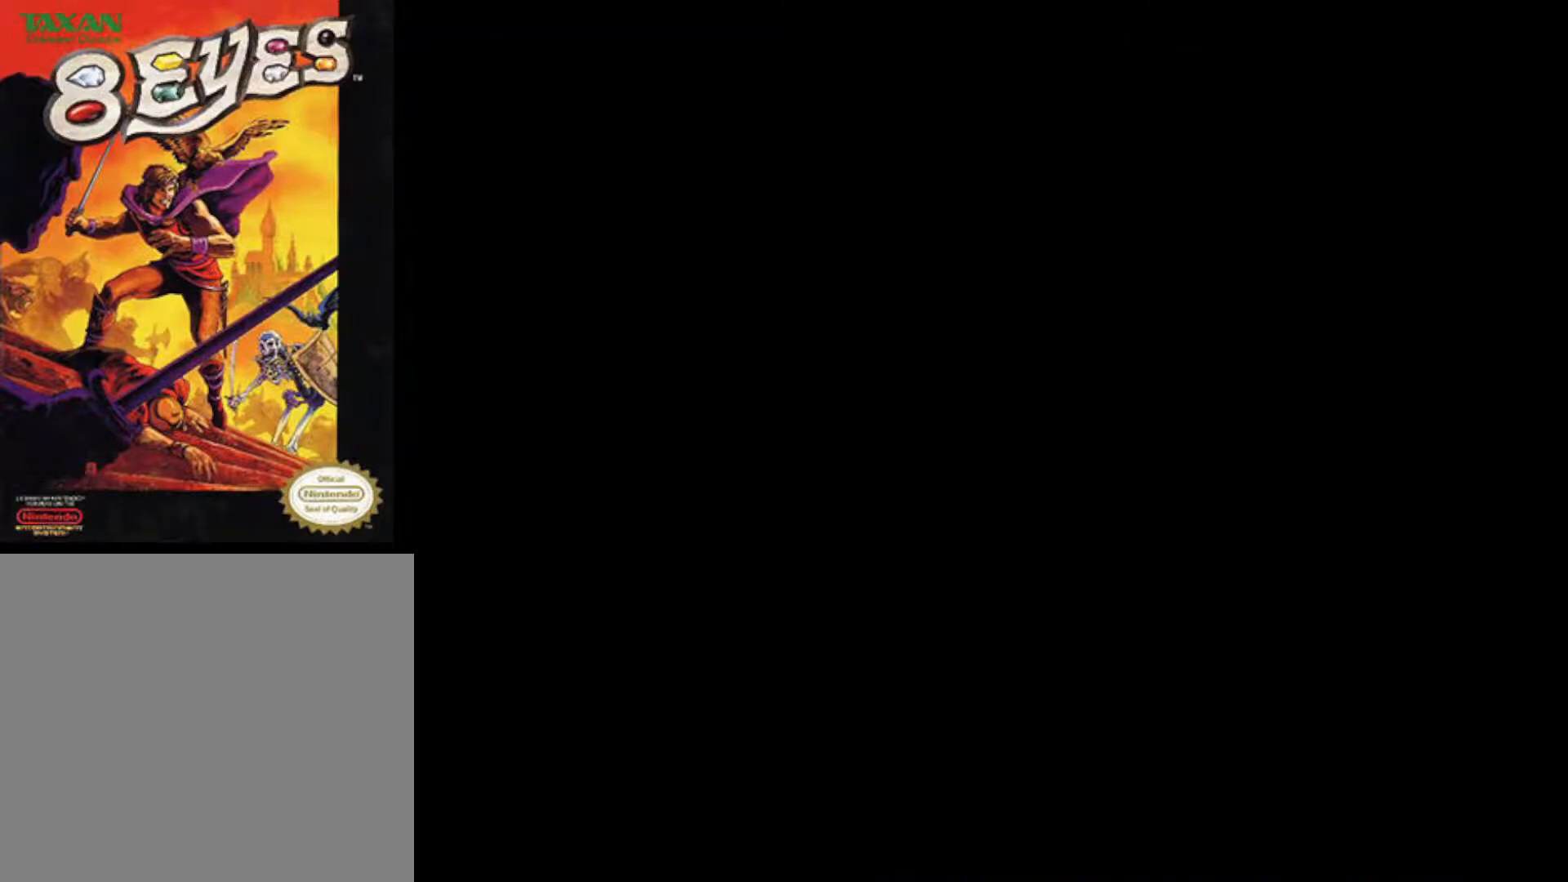
{"buttons": ["DPAD_DOWN"], "left_stick": "center", "right_stick": "center", "events": []}
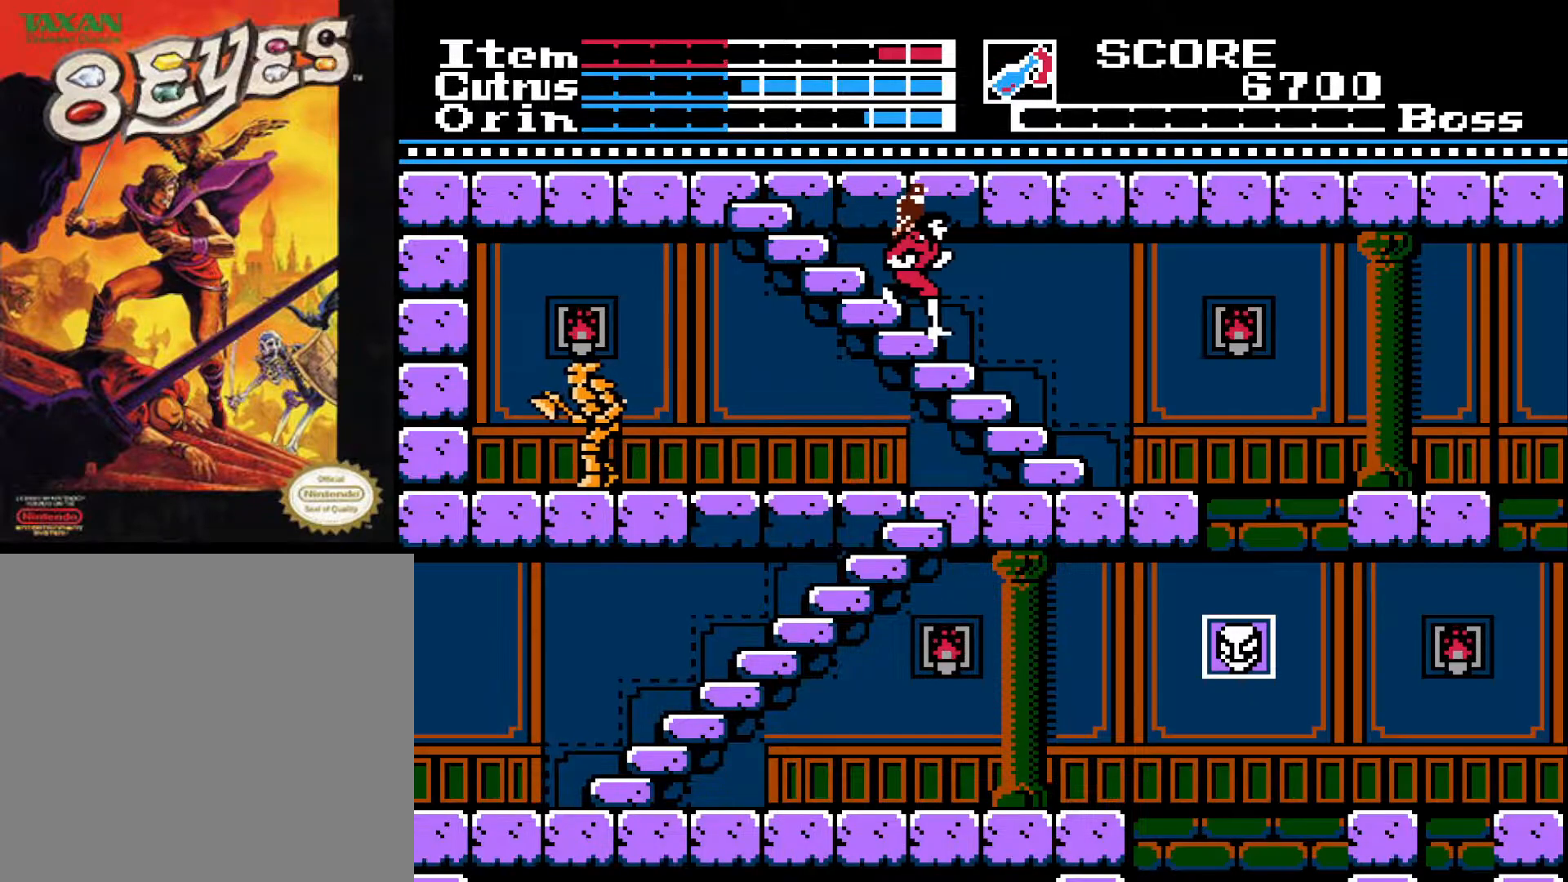
{"buttons": ["DPAD_DOWN"], "left_stick": "center", "right_stick": "center", "events": []}
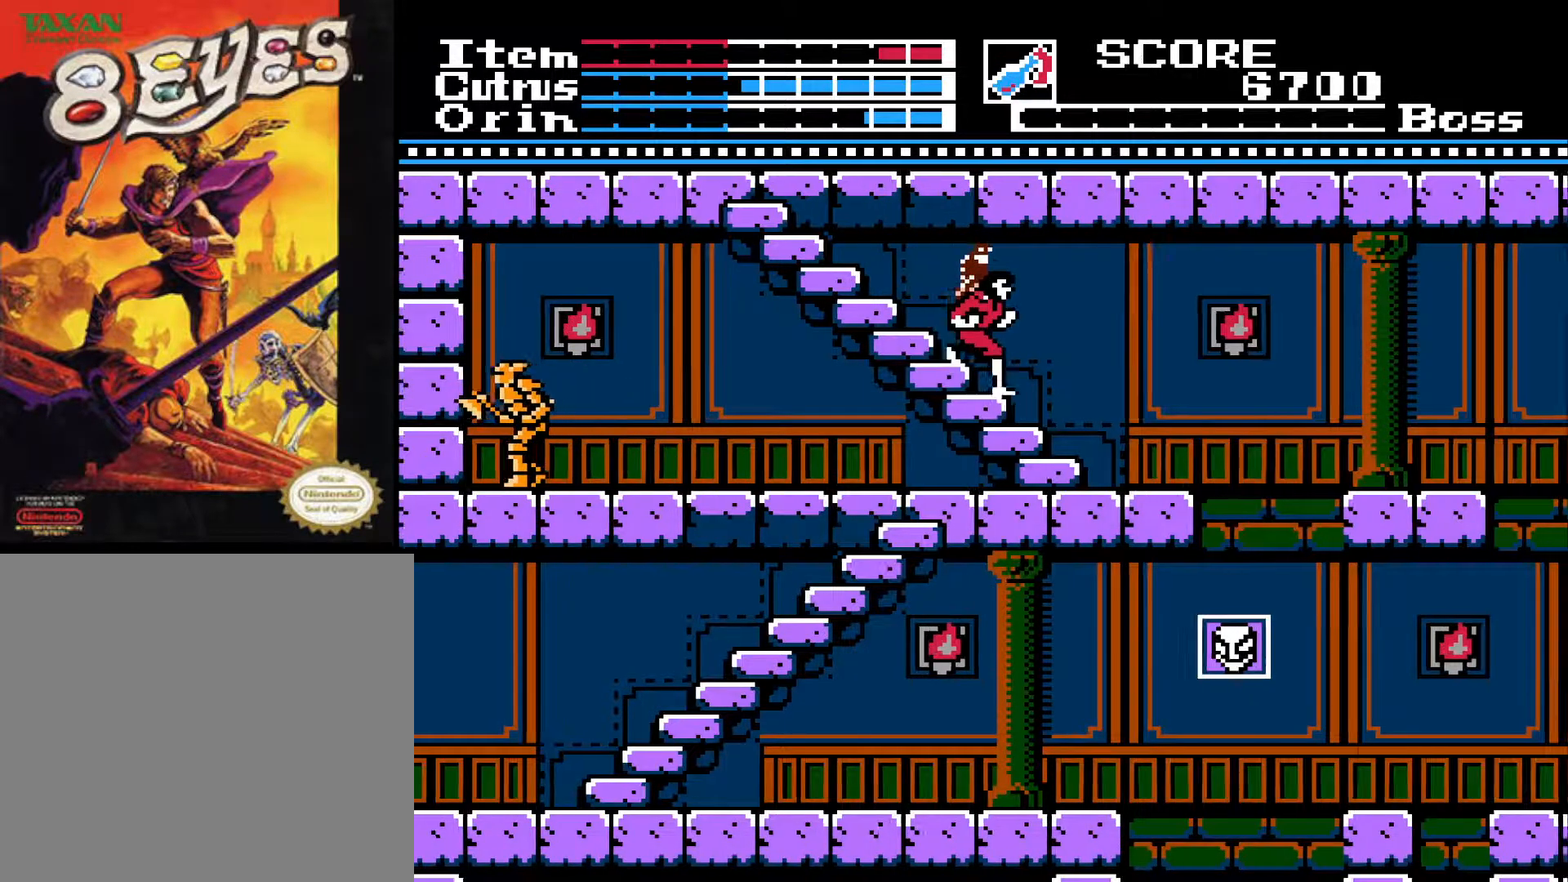
{"buttons": ["DPAD_DOWN"], "left_stick": "center", "right_stick": "center", "events": []}
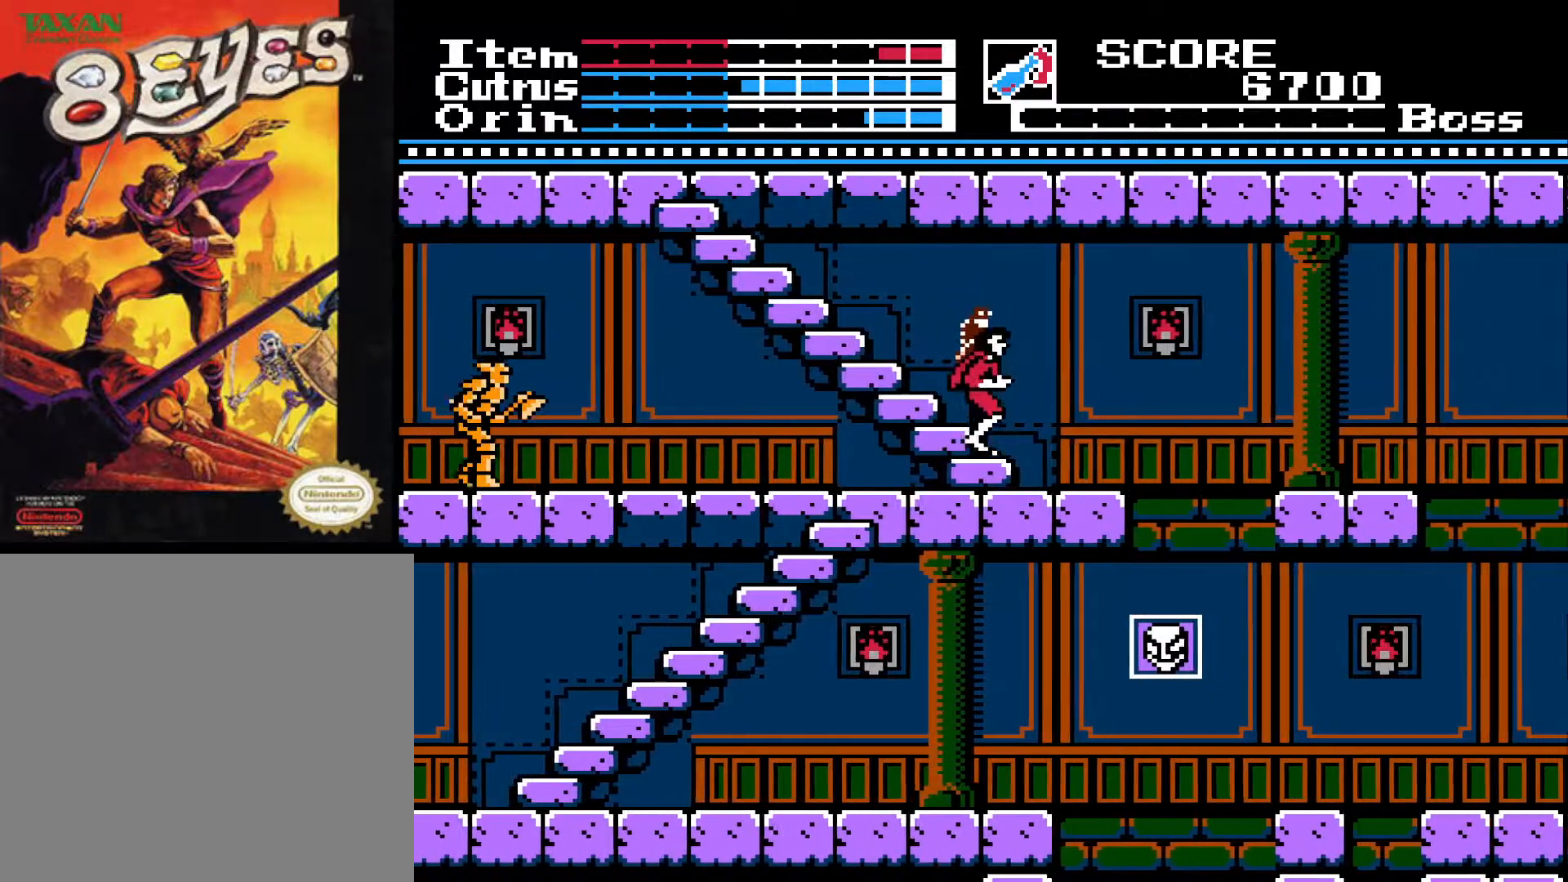
{"buttons": ["DPAD_DOWN"], "left_stick": "center", "right_stick": "center", "events": []}
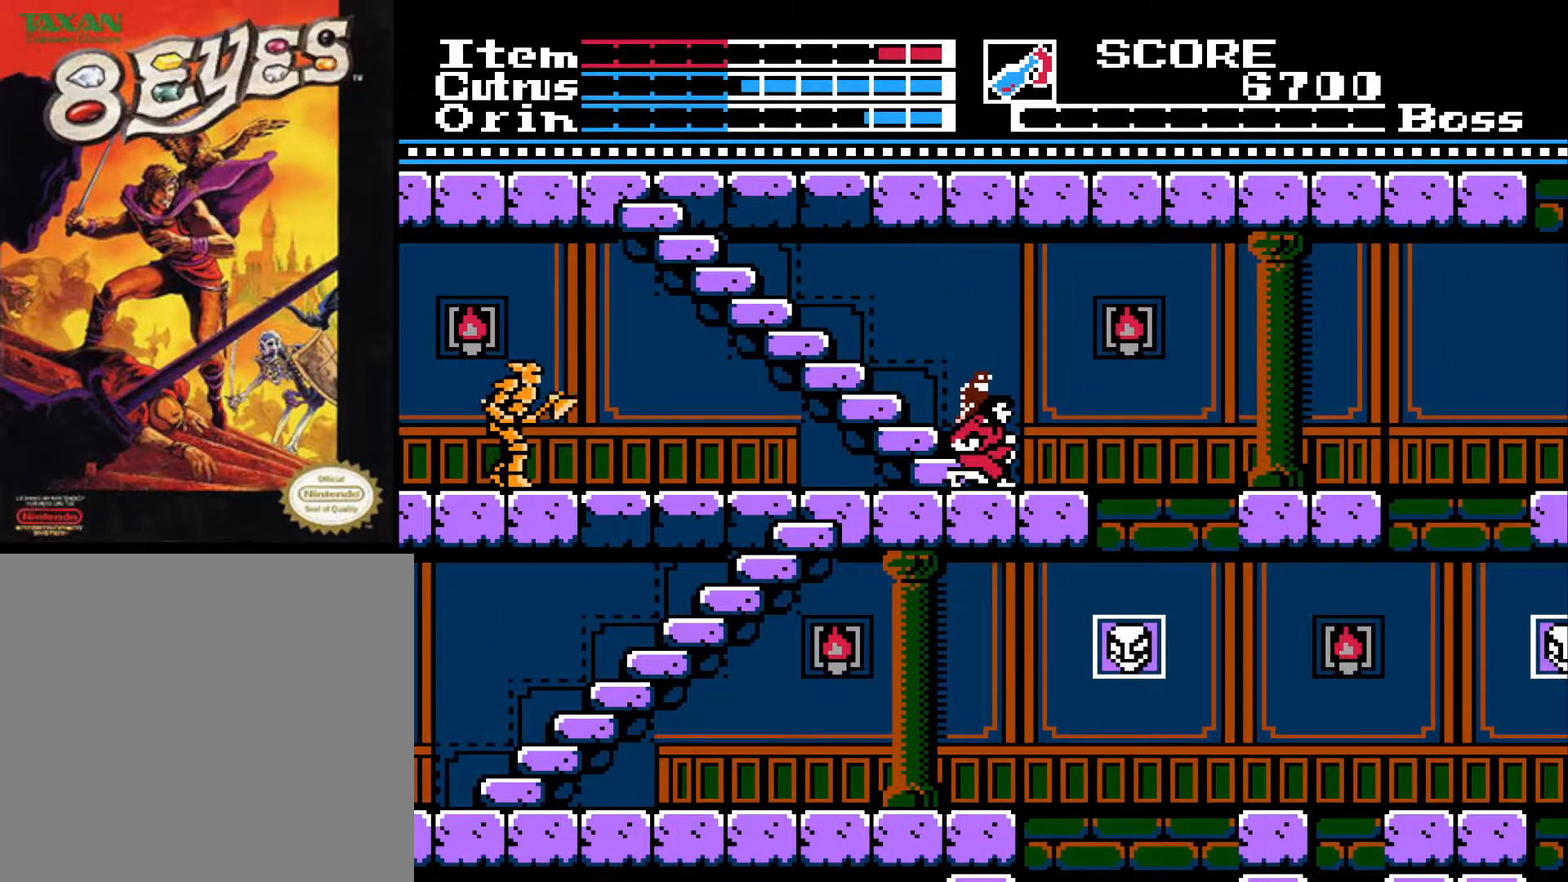
{"buttons": ["DPAD_LEFT"], "left_stick": "center", "right_stick": "center", "events": [[17, "DPAD_DOWN", "up"], [117, "DPAD_RIGHT", "down"], [233, "DPAD_RIGHT", "up"], [367, "DPAD_LEFT", "down"]]}
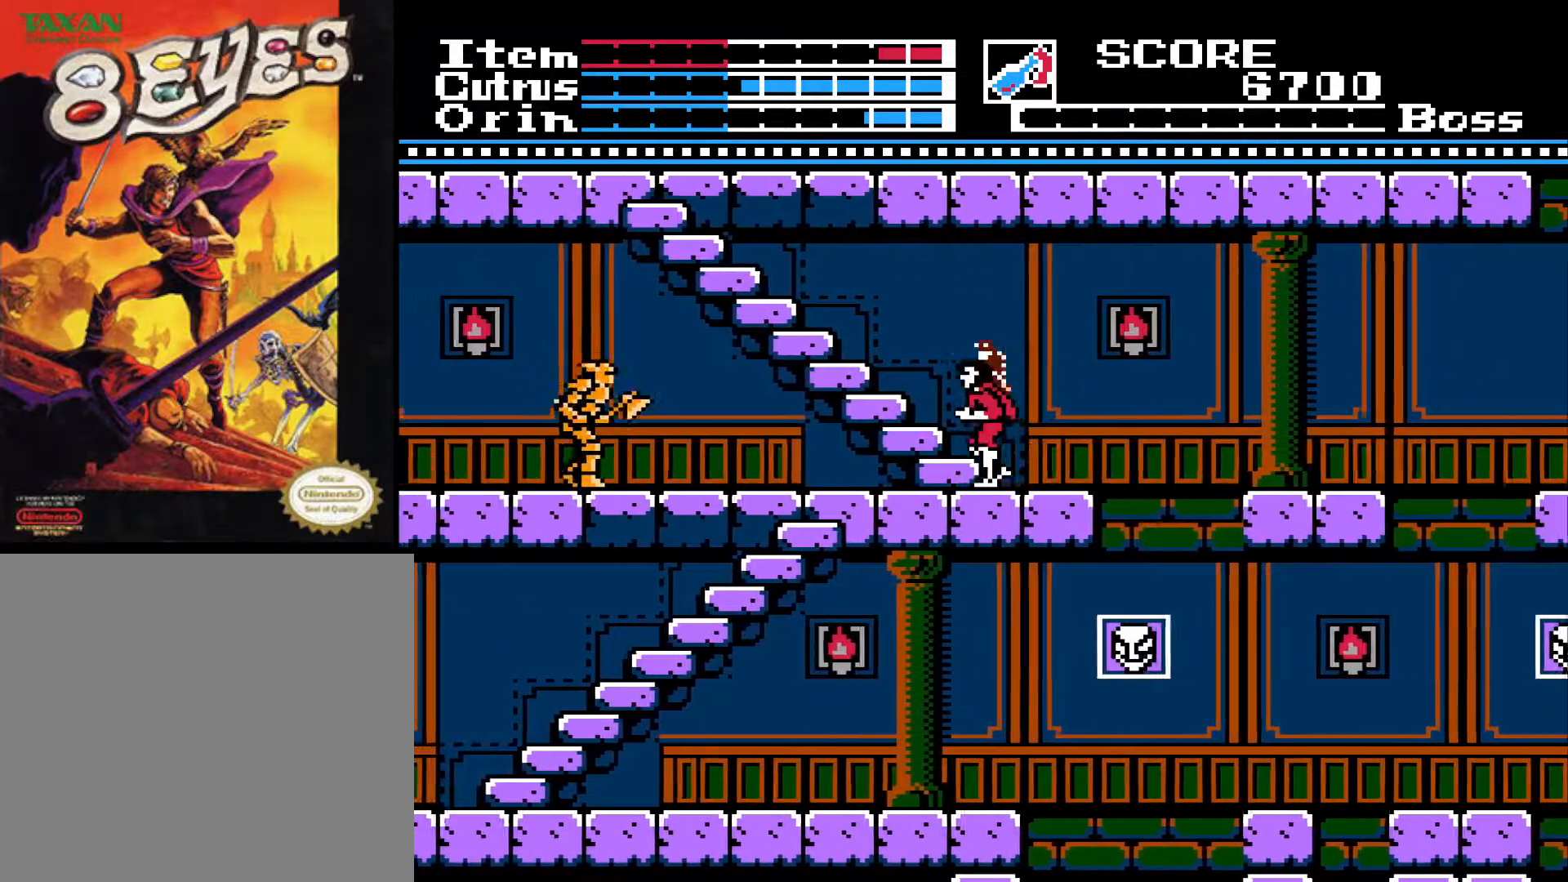
{"buttons": ["DPAD_LEFT"], "left_stick": "center", "right_stick": "center", "events": []}
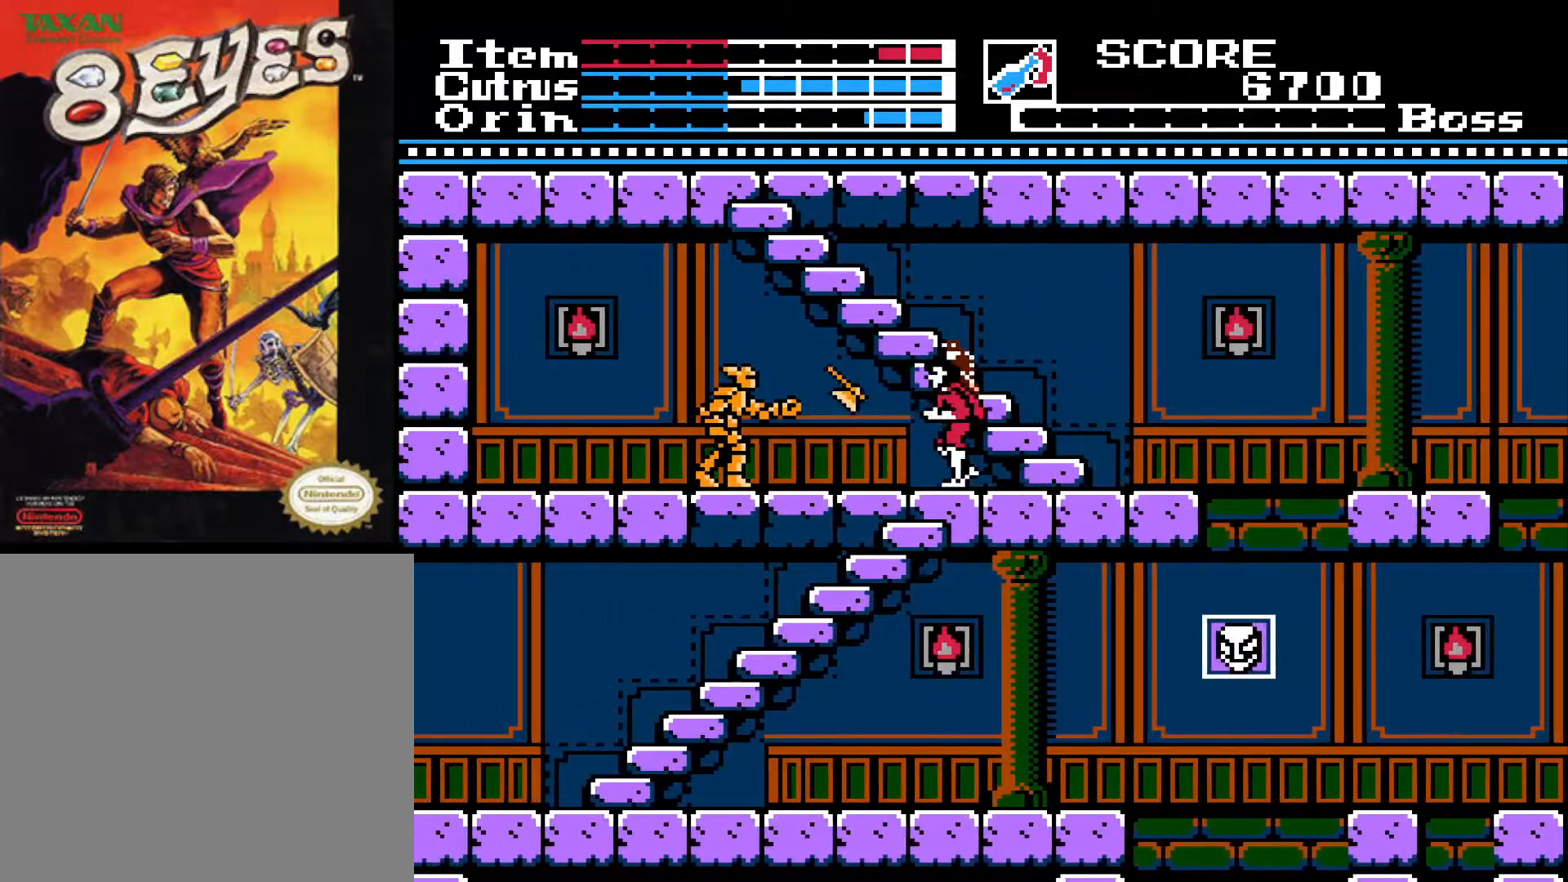
{"buttons": ["DPAD_LEFT"], "left_stick": "center", "right_stick": "center", "events": [[217, "X", "down"], [233, "DPAD_LEFT", "up"], [317, "X", "up"], [400, "DPAD_LEFT", "down"]]}
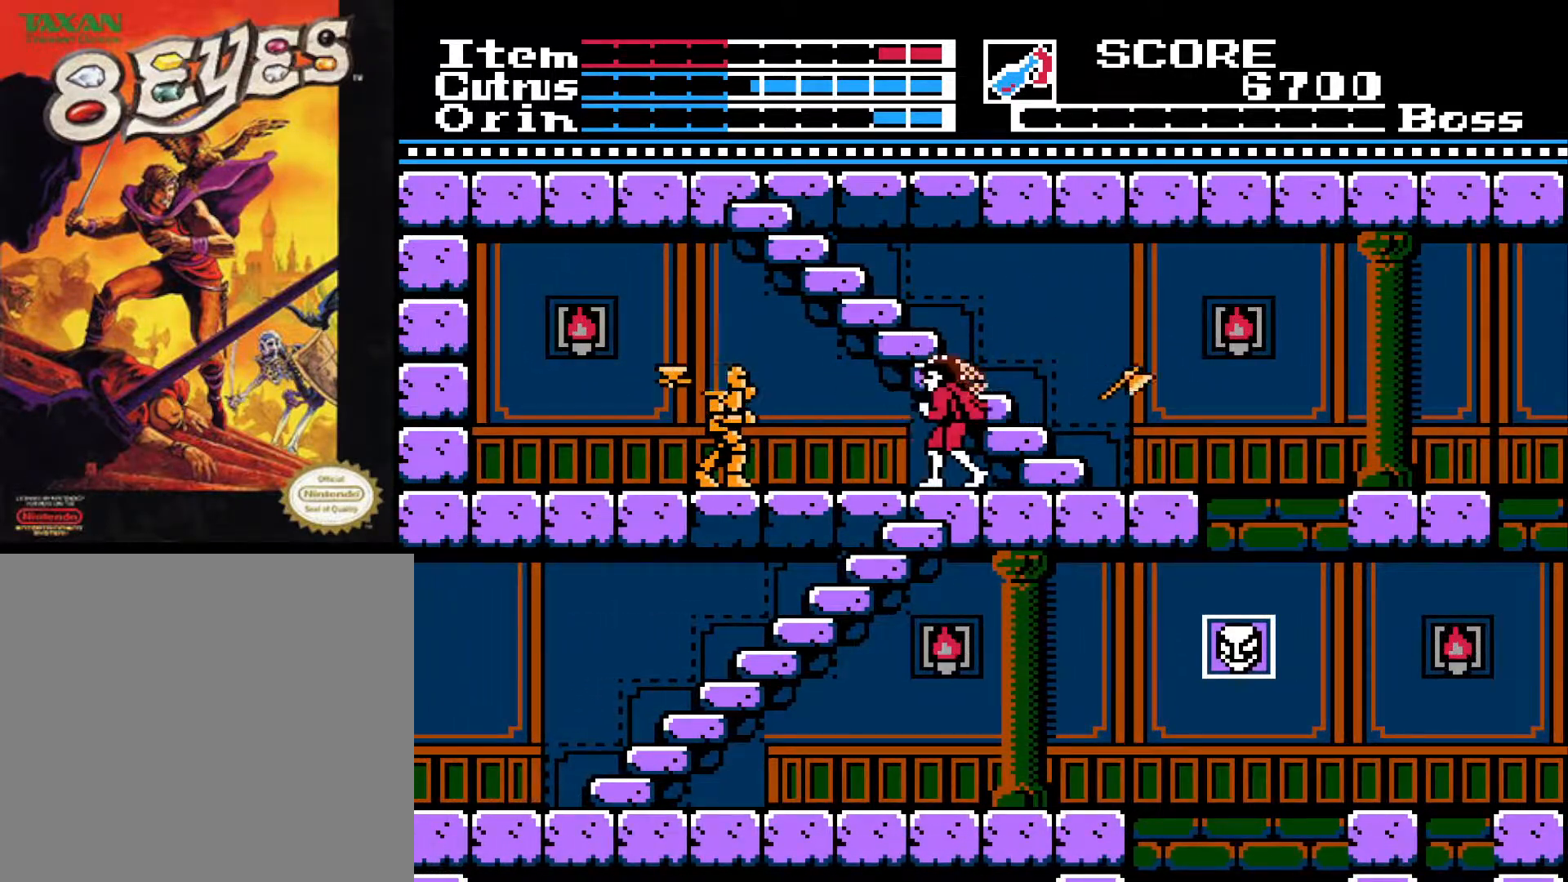
{"buttons": ["DPAD_DOWN"], "left_stick": "center", "right_stick": "center", "events": [[333, "DPAD_DOWN", "down"], [350, "DPAD_LEFT", "up"], [350, "X", "down"], [433, "X", "up"]]}
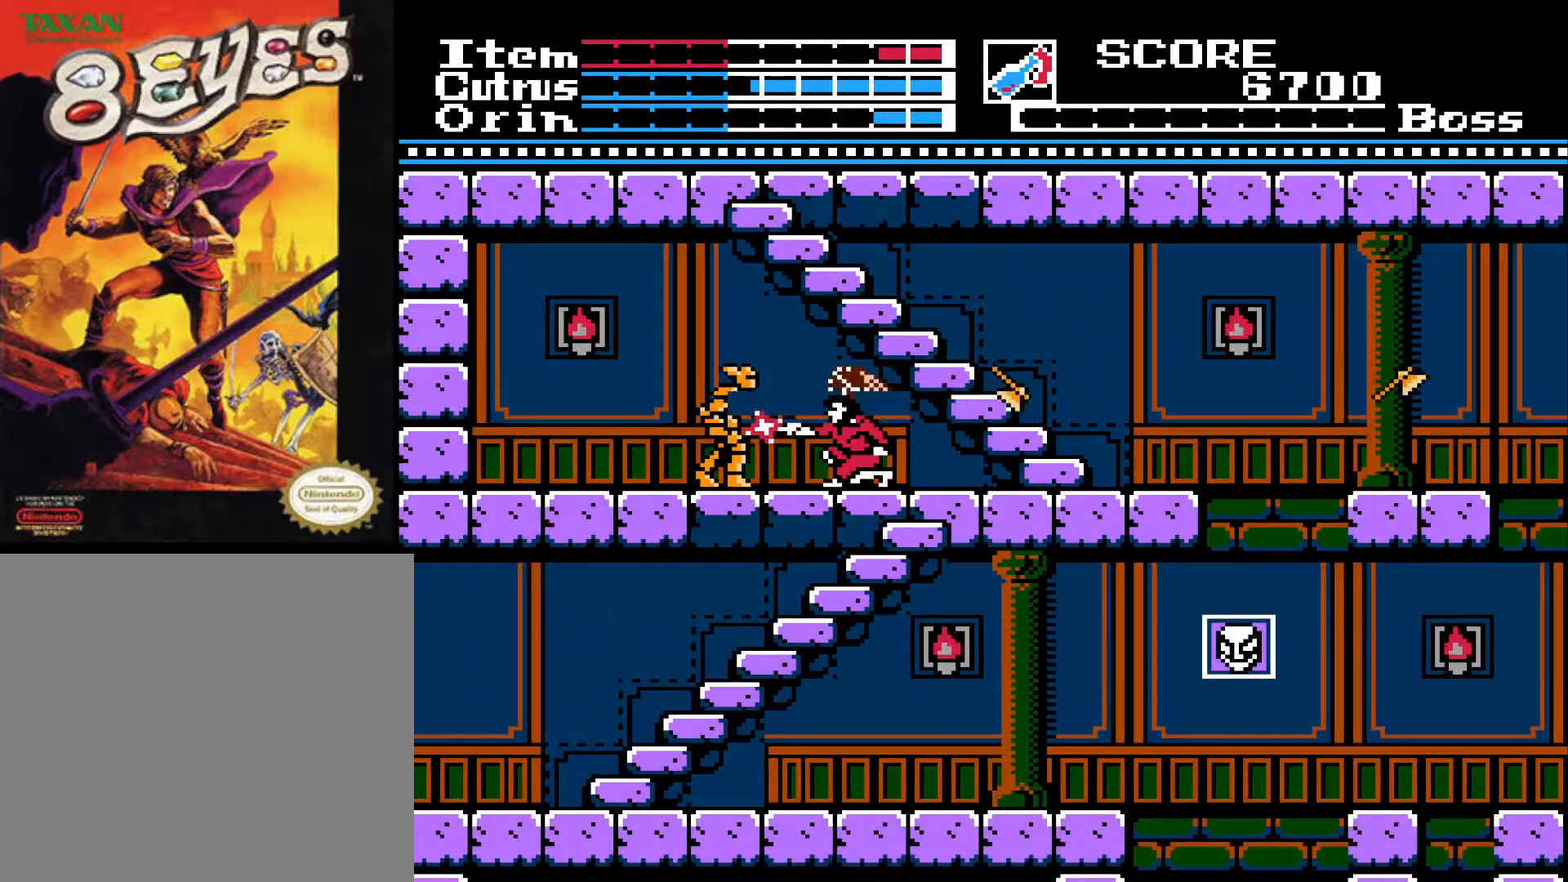
{"buttons": ["DPAD_DOWN"], "left_stick": "center", "right_stick": "center", "events": [[33, "X", "down"], [117, "X", "up"], [183, "X", "down"], [300, "X", "up"], [367, "X", "down"], [450, "X", "up"]]}
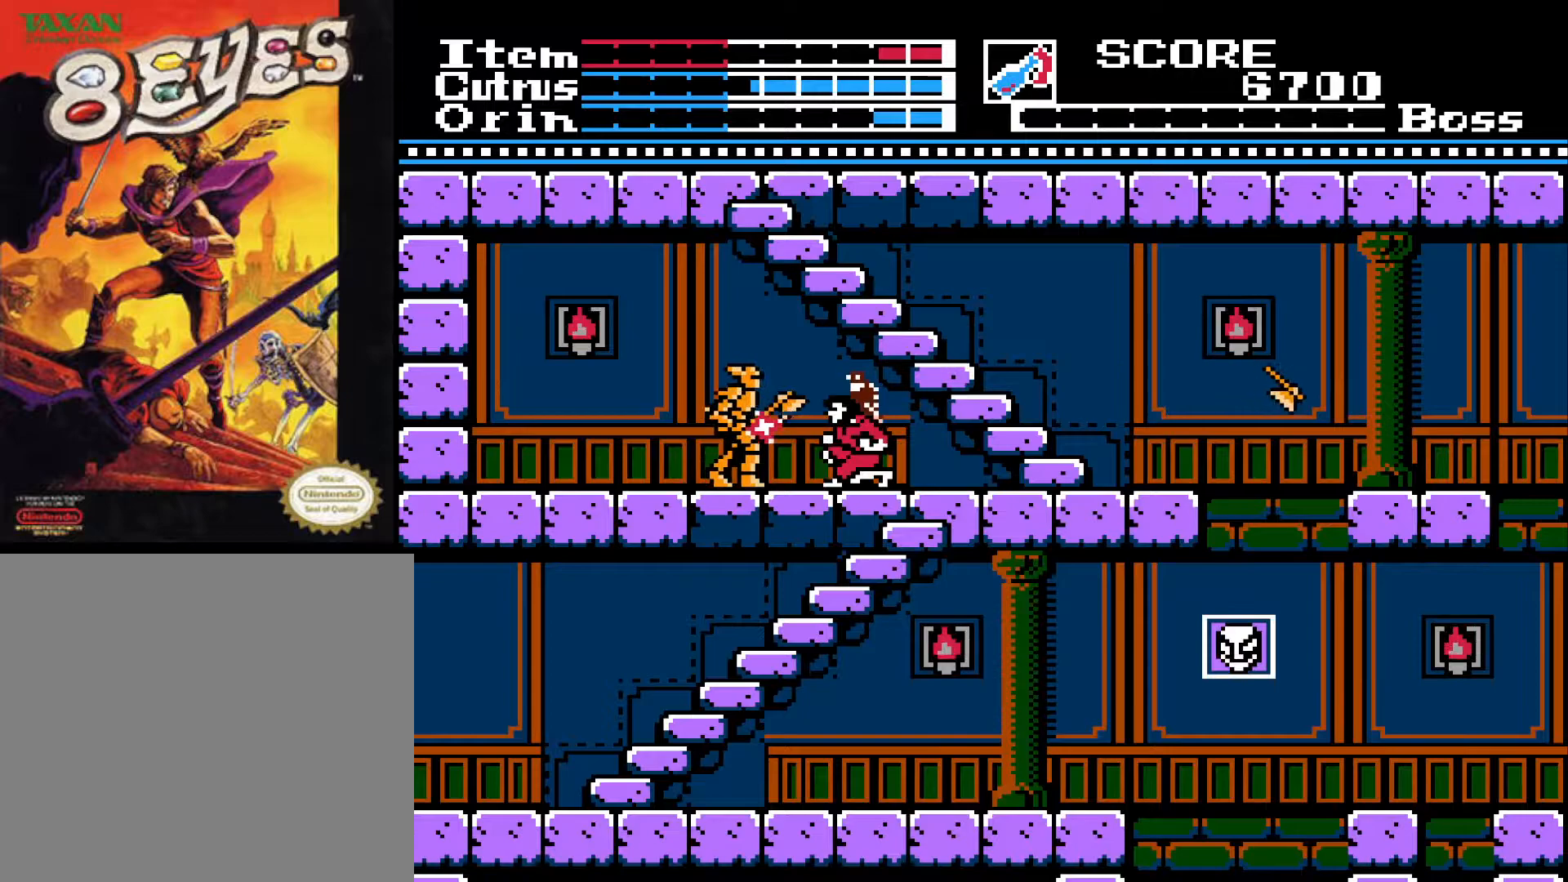
{"buttons": ["DPAD_DOWN"], "left_stick": "center", "right_stick": "center", "events": [[17, "X", "down"], [117, "X", "up"], [200, "X", "down"], [267, "X", "up"], [350, "X", "down"], [450, "X", "up"]]}
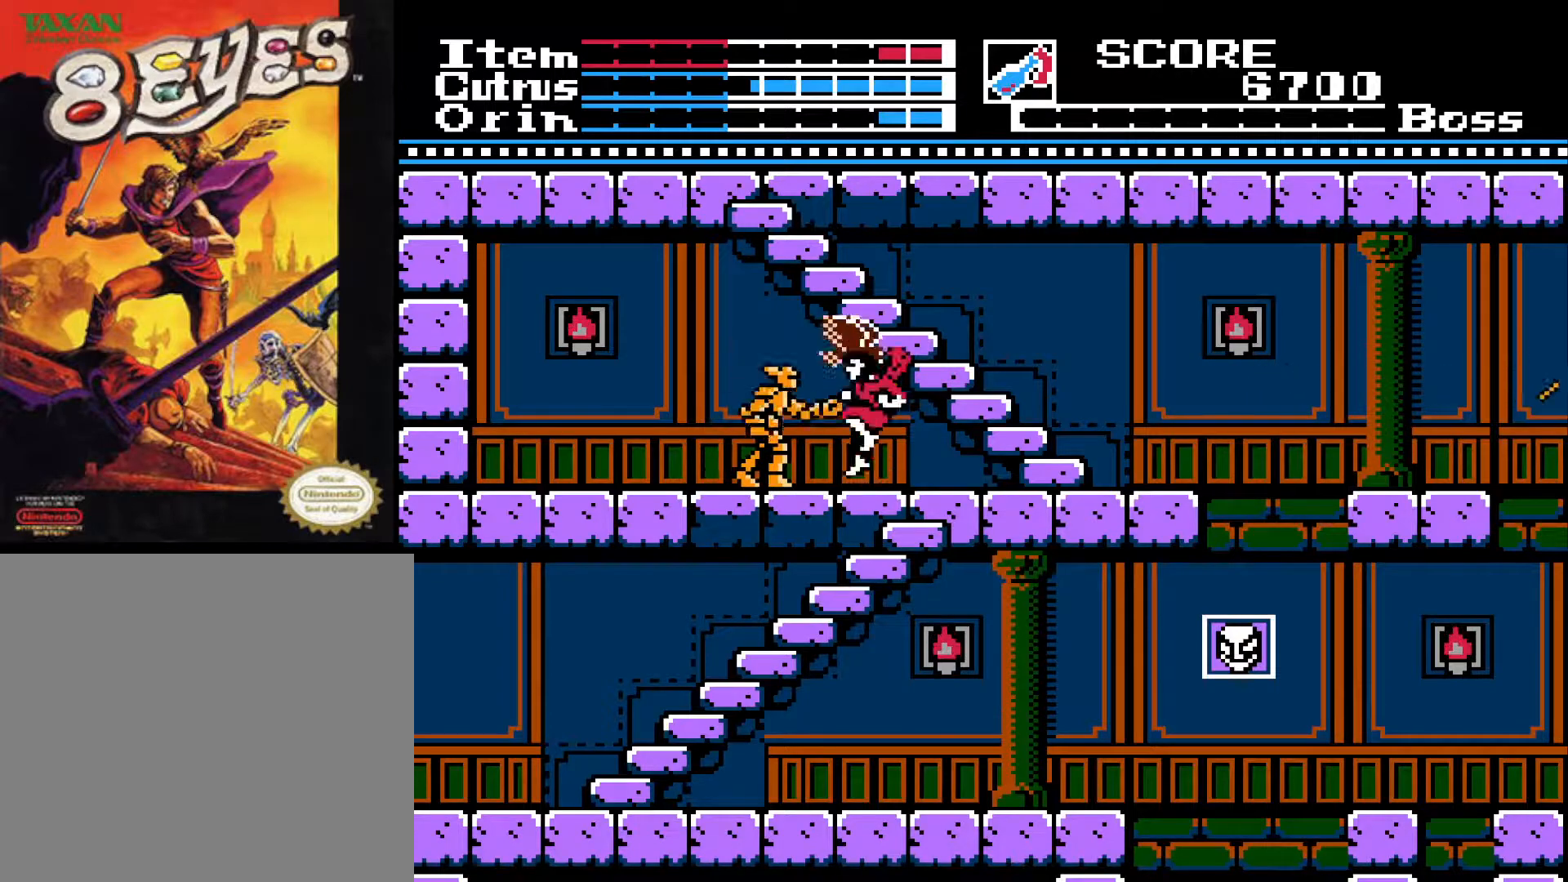
{"buttons": ["DPAD_DOWN"], "left_stick": "center", "right_stick": "center", "events": [[17, "X", "down"], [117, "X", "up"], [183, "X", "down"], [283, "X", "up"], [367, "X", "down"], [467, "X", "up"]]}
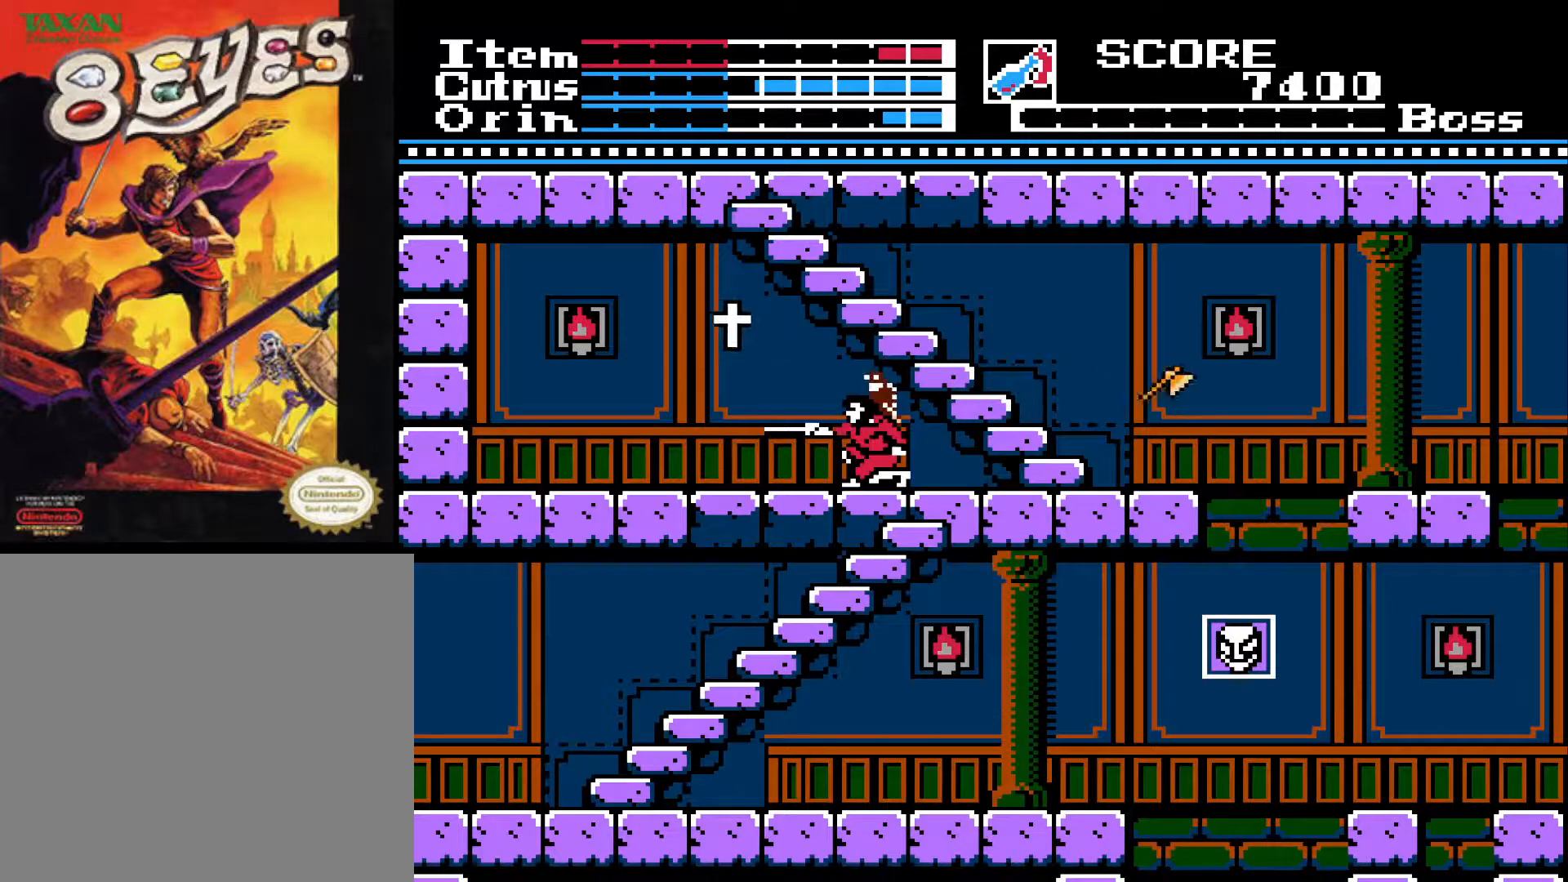
{"buttons": ["A", "DPAD_LEFT"], "left_stick": "center", "right_stick": "center", "events": [[50, "DPAD_DOWN", "up"], [167, "DPAD_LEFT", "down"], [383, "A", "down"]]}
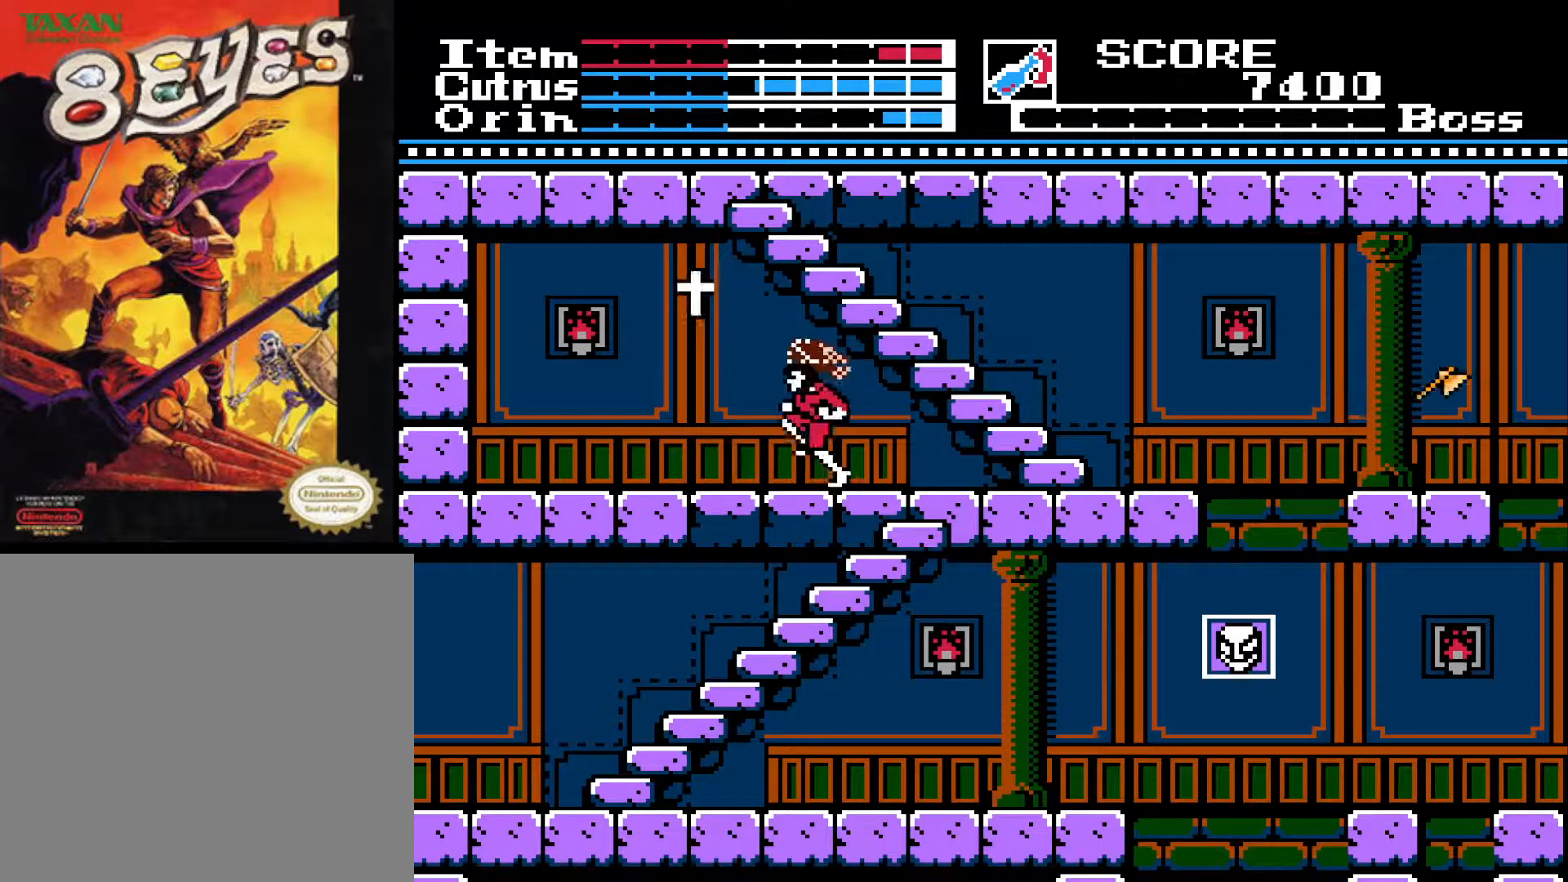
{"buttons": ["DPAD_LEFT"], "left_stick": "center", "right_stick": "center", "events": [[450, "A", "up"]]}
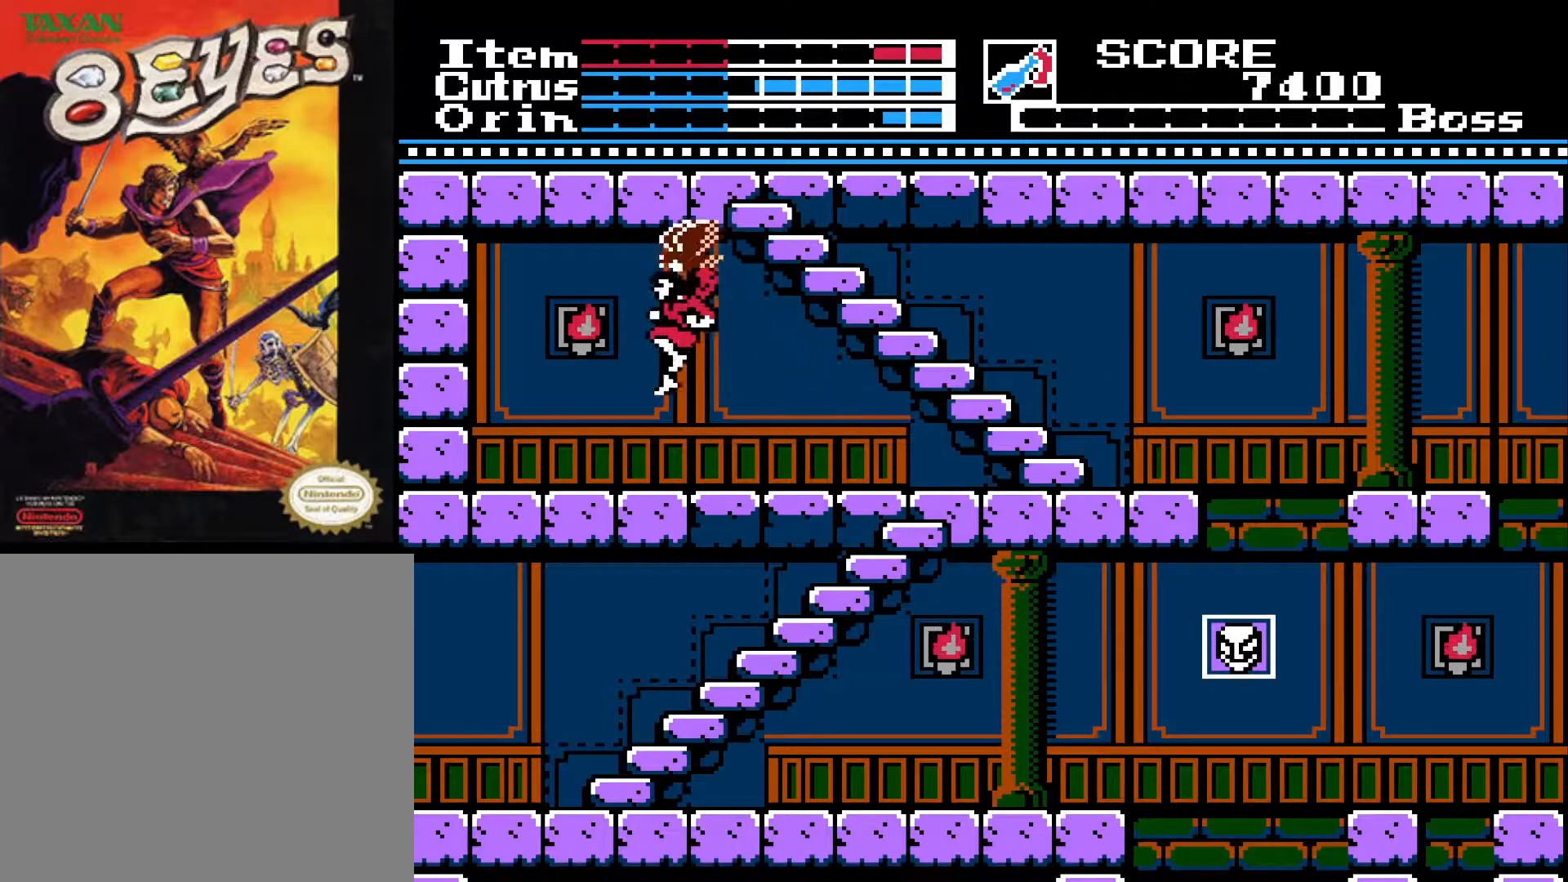
{"buttons": ["DPAD_RIGHT"], "left_stick": "center", "right_stick": "center", "events": [[17, "DPAD_LEFT", "up"], [100, "DPAD_RIGHT", "down"]]}
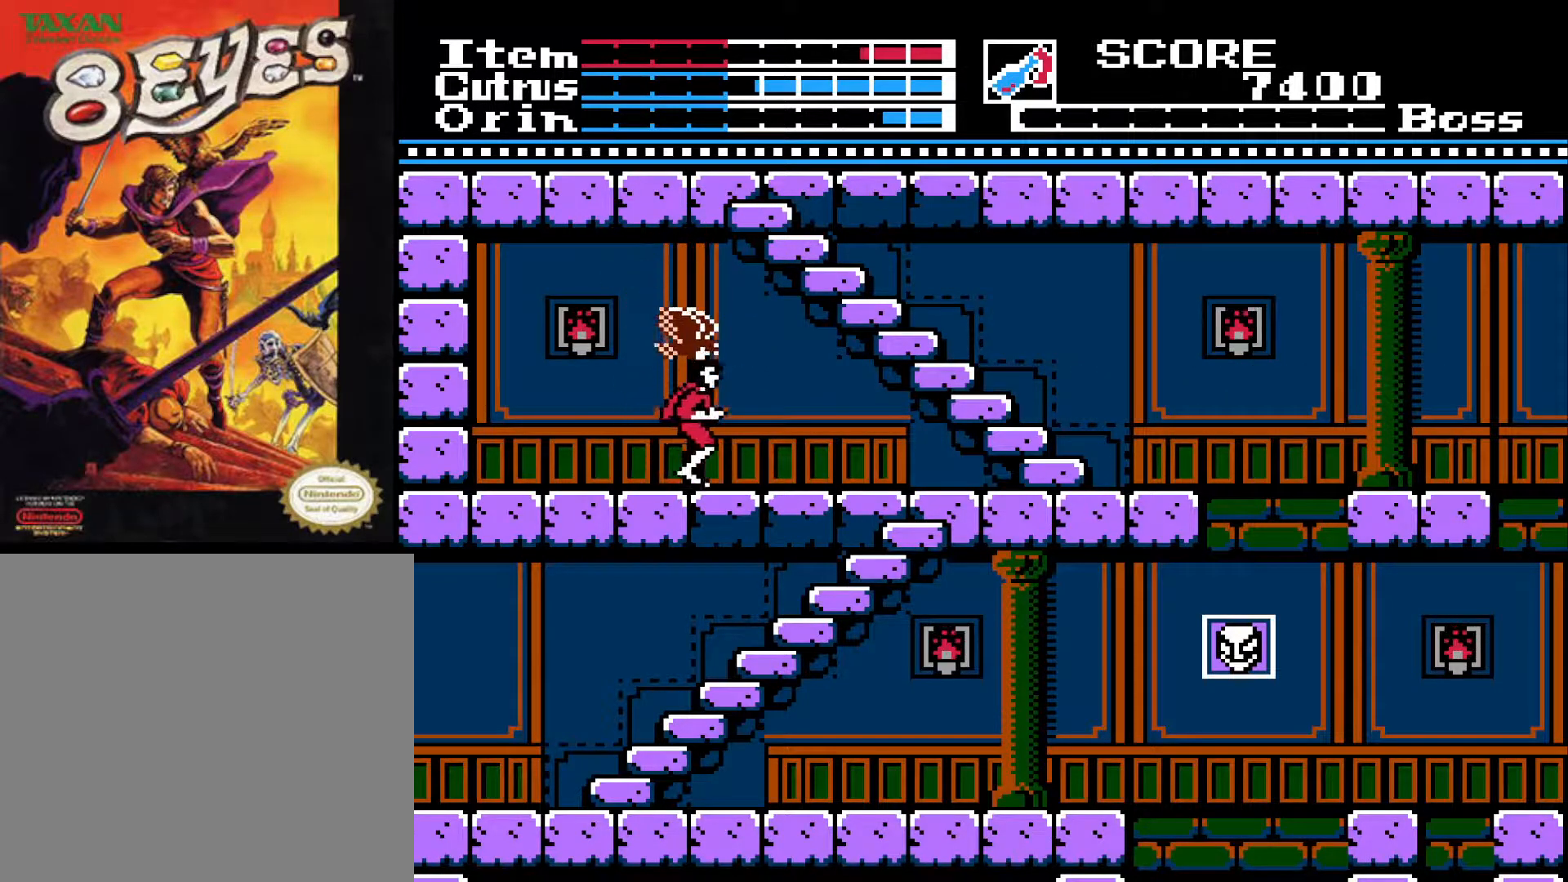
{"buttons": ["DPAD_RIGHT"], "left_stick": "center", "right_stick": "center", "events": []}
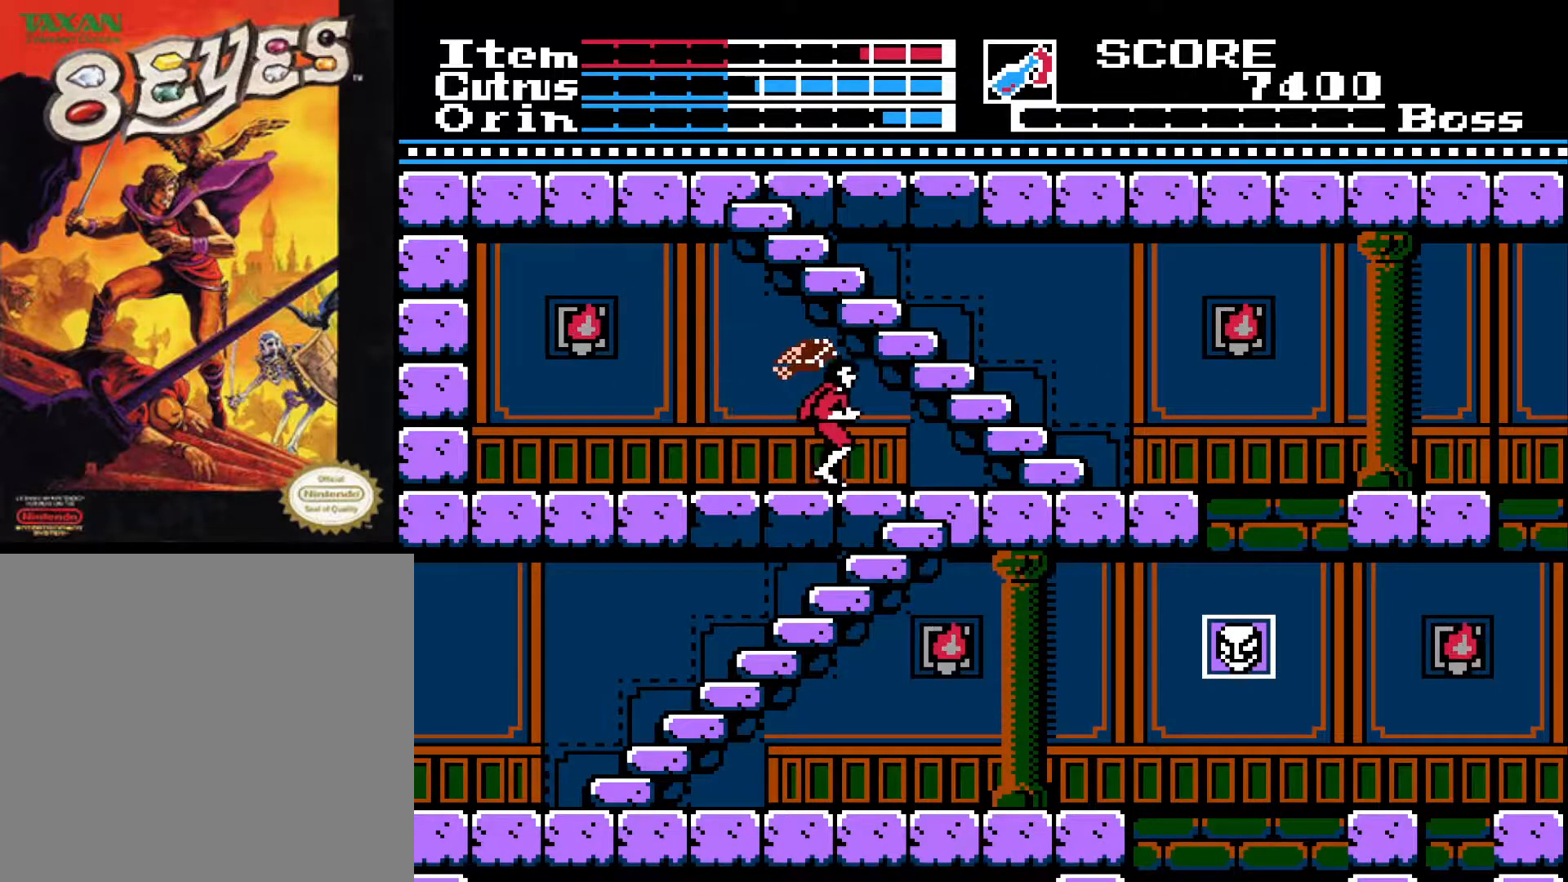
{"buttons": ["DPAD_DOWN"], "left_stick": "center", "right_stick": "center", "events": [[183, "DPAD_DOWN", "down"], [267, "DPAD_RIGHT", "up"]]}
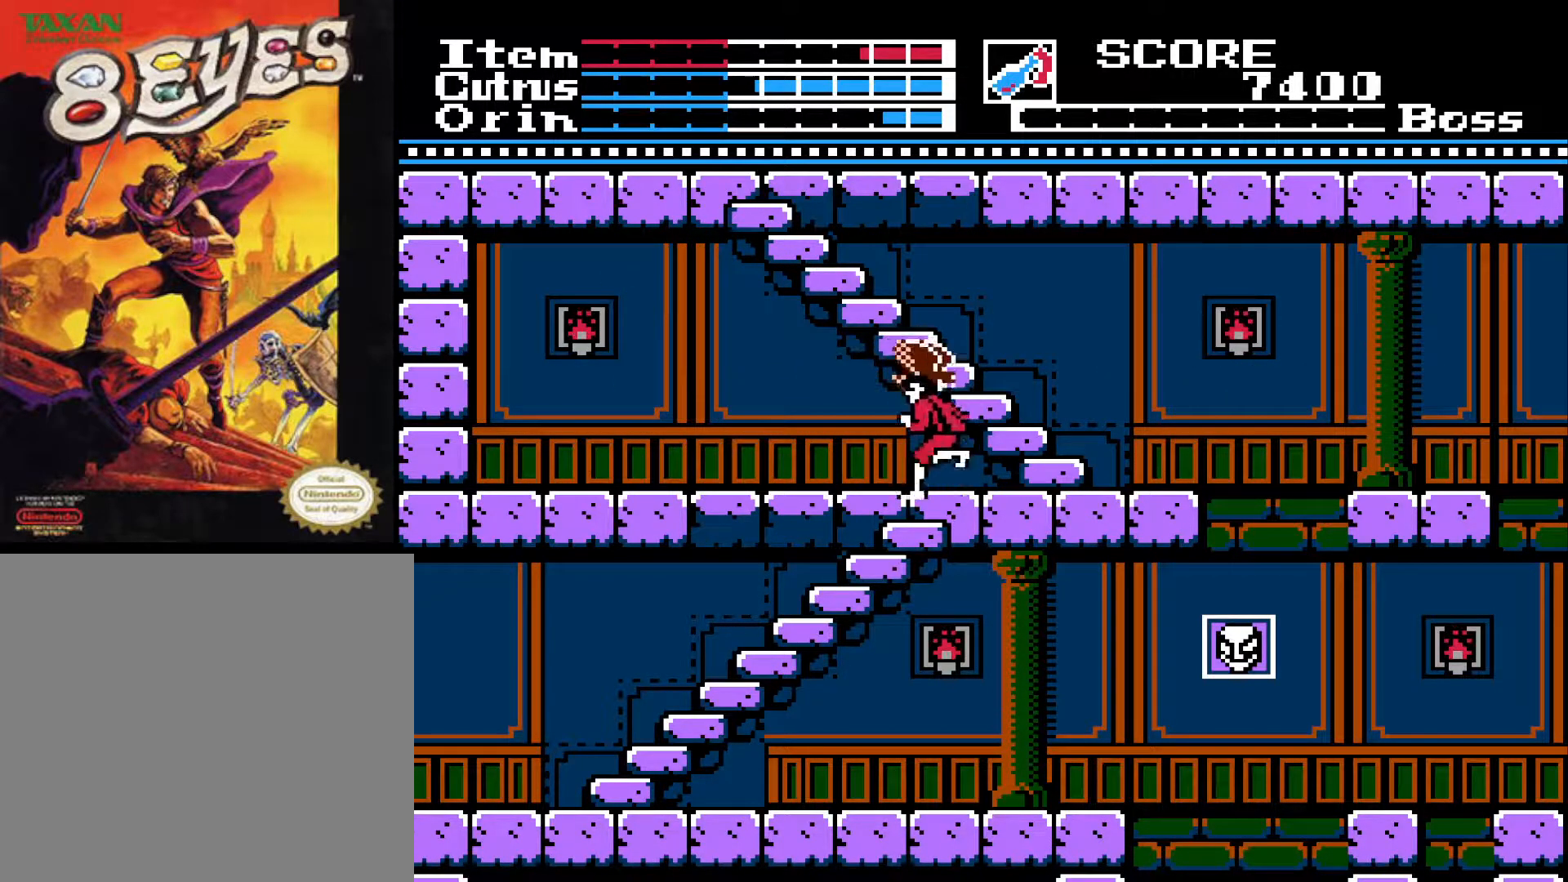
{"buttons": ["DPAD_DOWN"], "left_stick": "center", "right_stick": "center", "events": []}
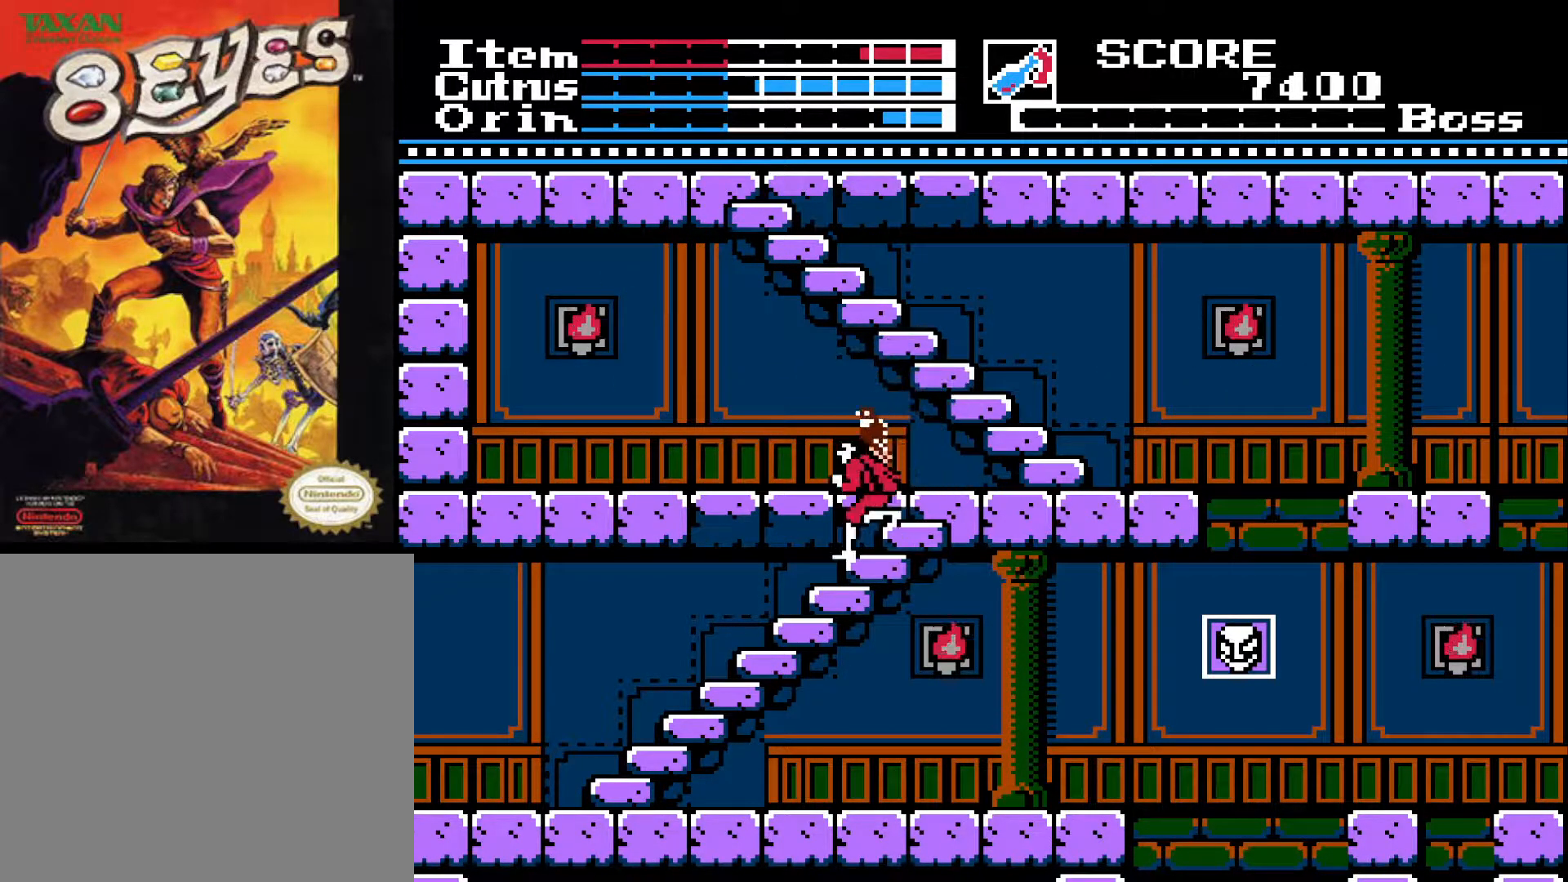
{"buttons": ["DPAD_DOWN"], "left_stick": "center", "right_stick": "center", "events": []}
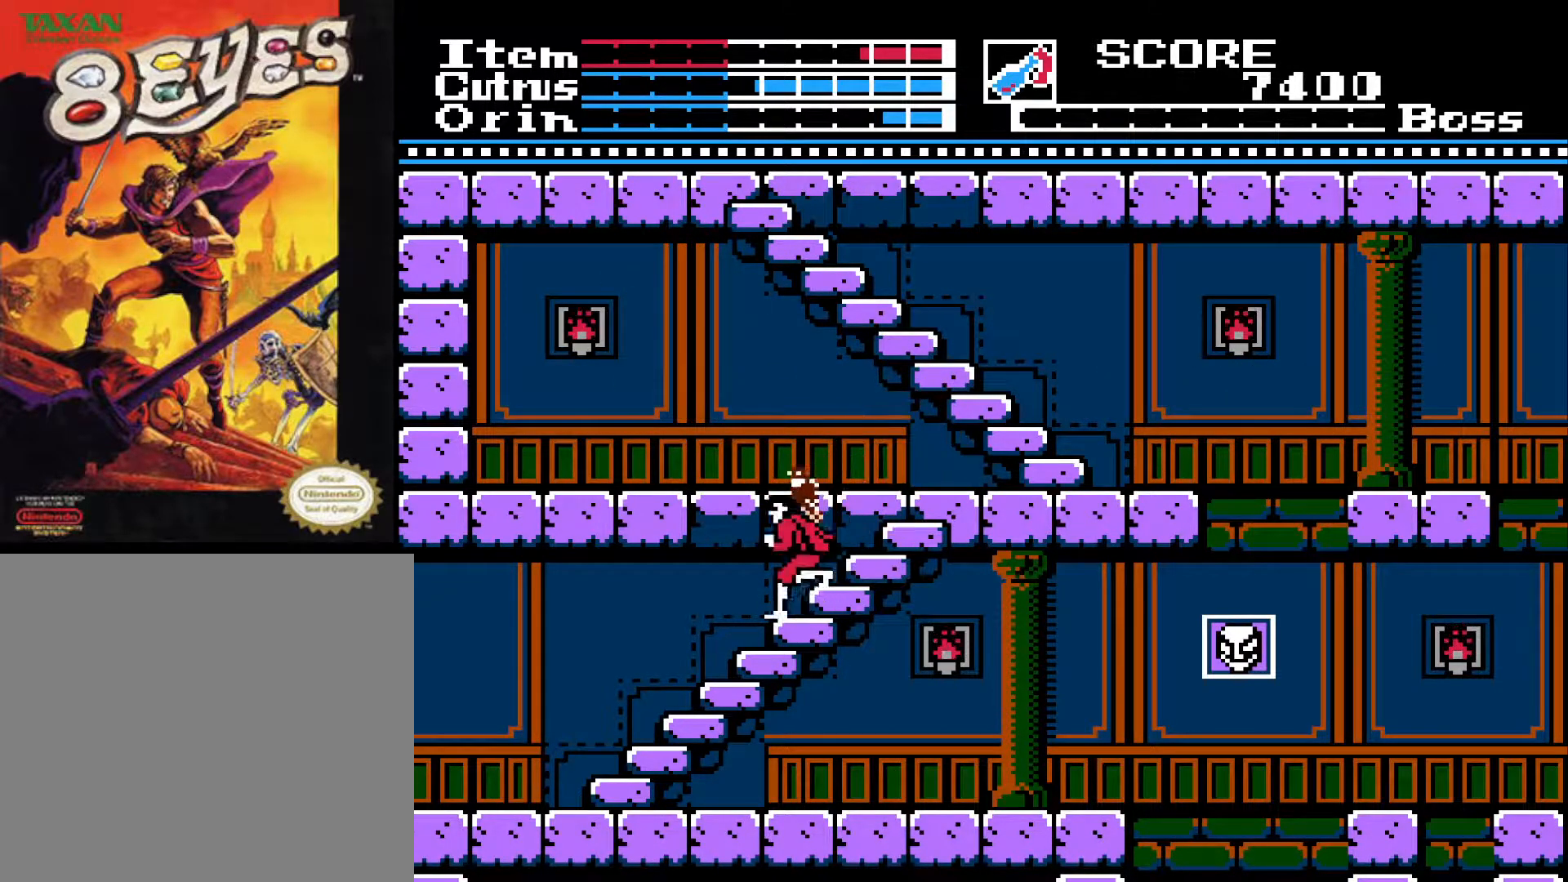
{"buttons": ["DPAD_DOWN"], "left_stick": "center", "right_stick": "center", "events": []}
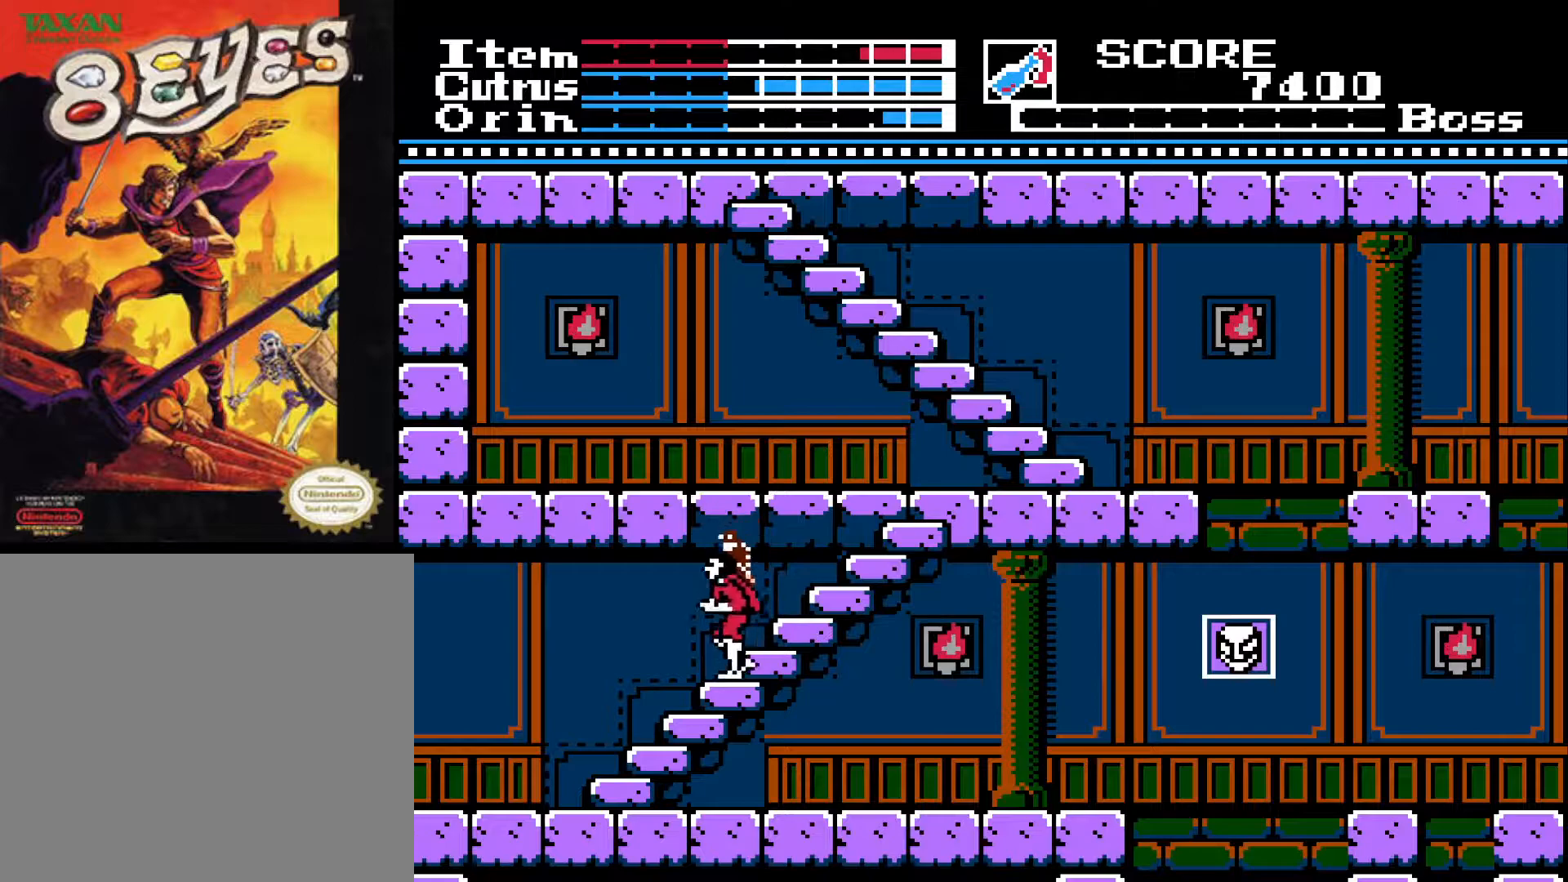
{"buttons": ["DPAD_DOWN"], "left_stick": "center", "right_stick": "center", "events": []}